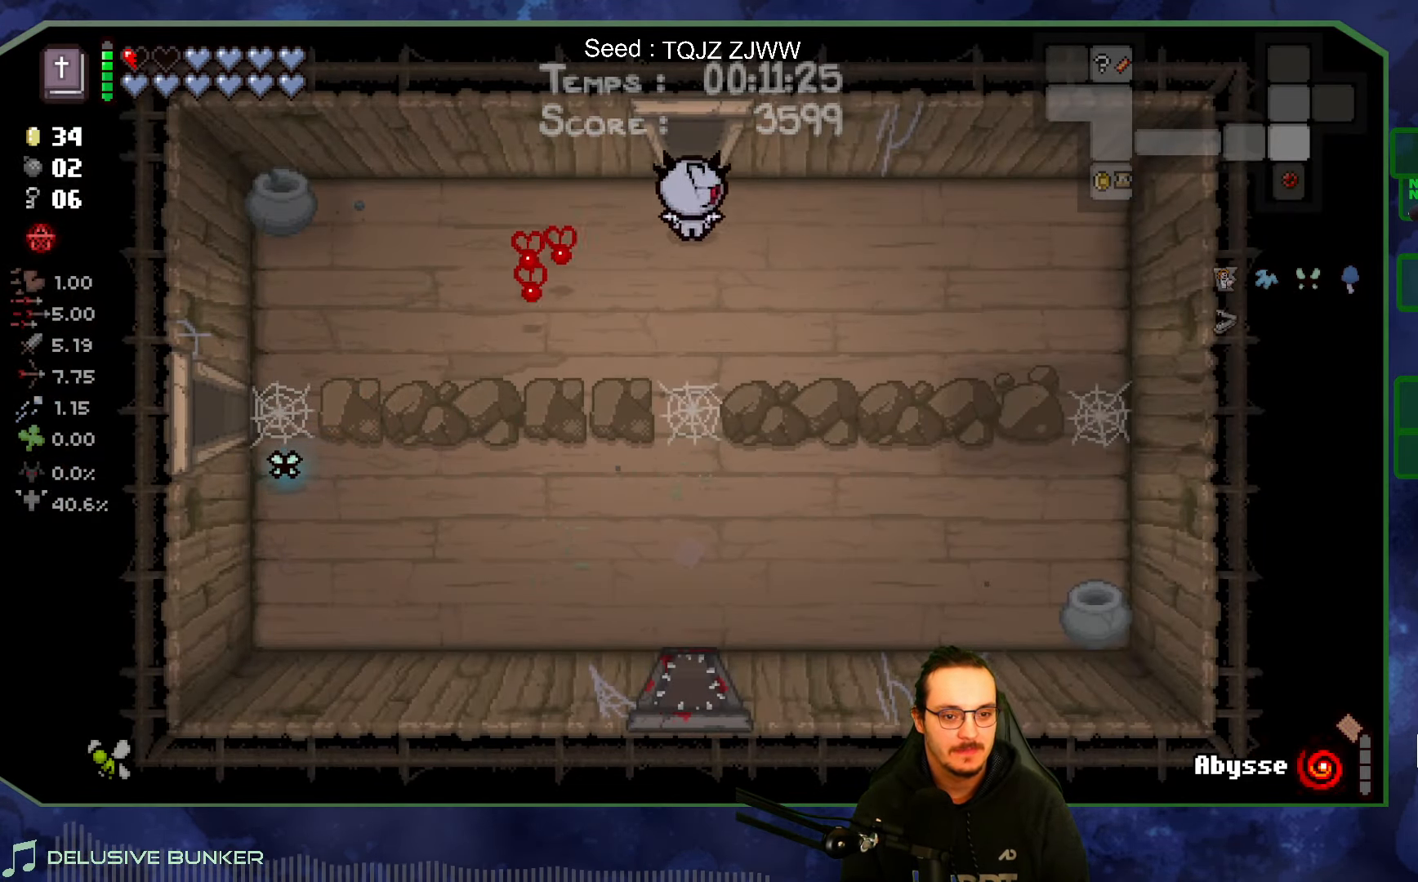
Gameplay with a controller (Xbox layout); each line is a JSON object with the inputs held at the frame after it. "events" lists button and stick changes between this image and that frame as [ms after this image, input, new state], when the widget could be followed in between. Not read: L3 R3.
{"buttons": [], "left_stick": "up", "right_stick": "center", "events": [[17, "left_stick", "up"]]}
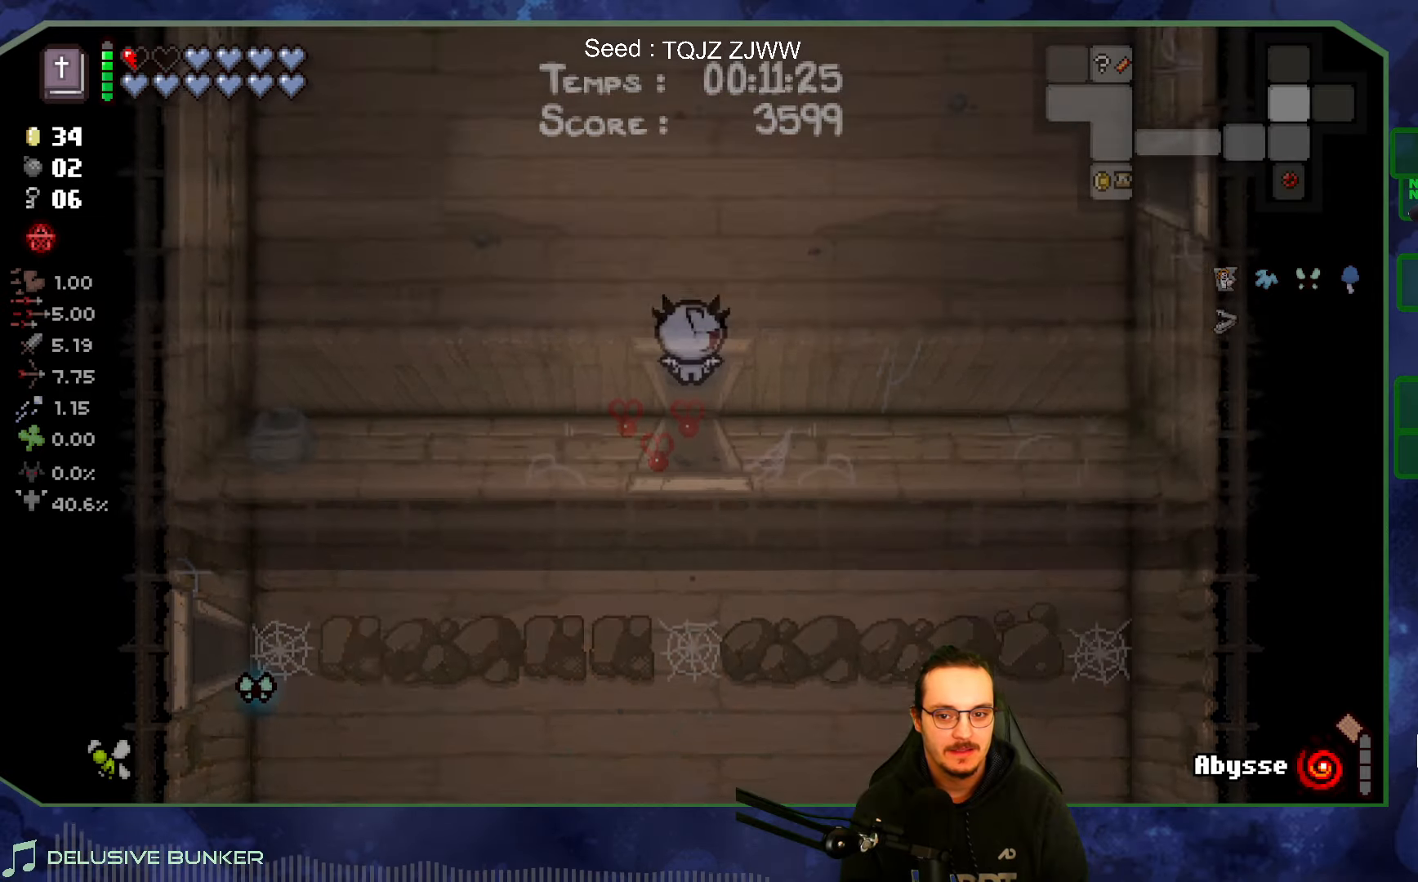
{"buttons": [], "left_stick": "up-right", "right_stick": "center", "events": [[284, "left_stick", "up-right"]]}
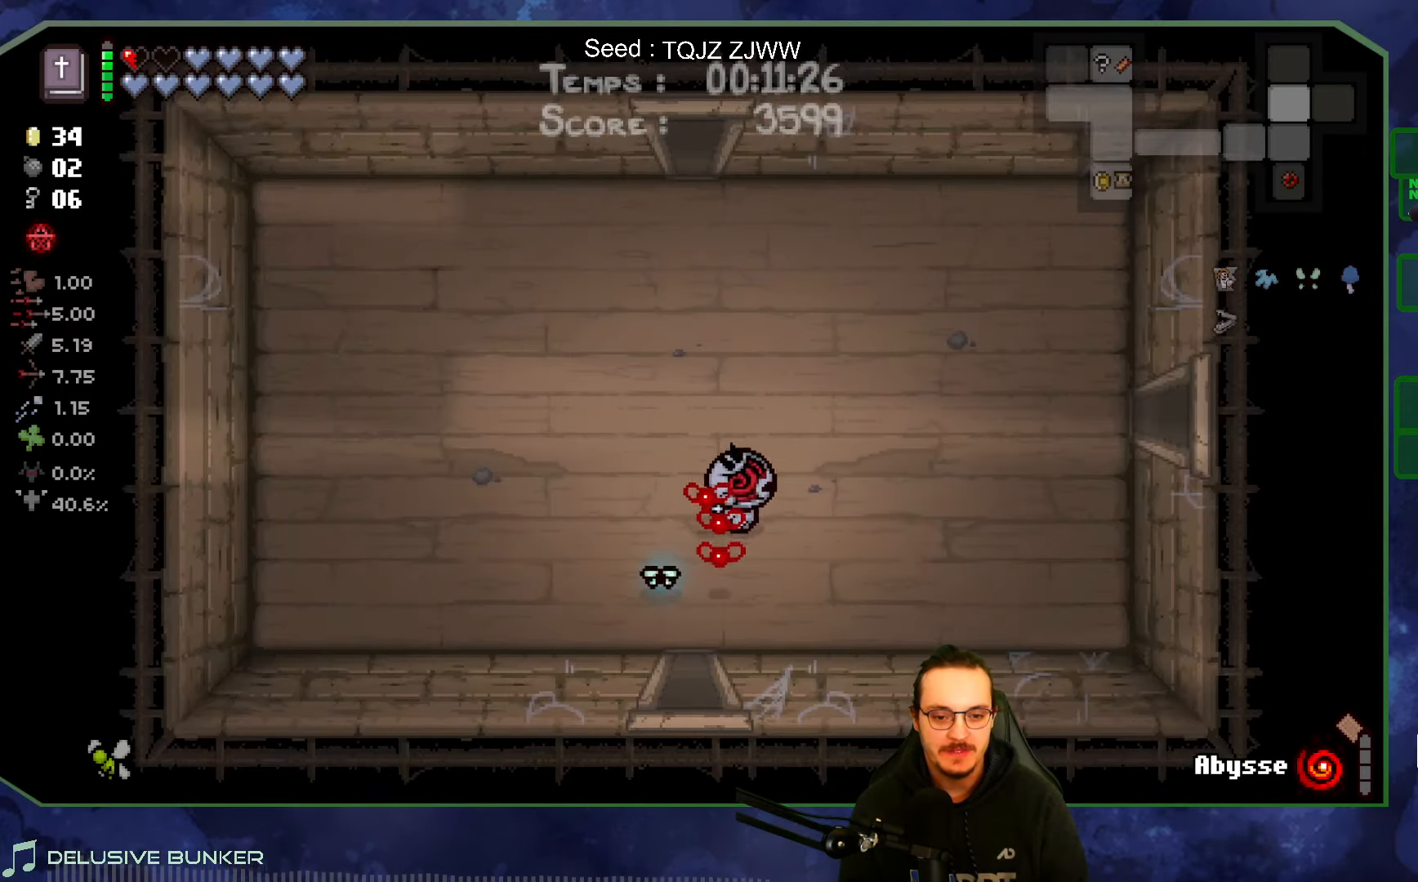
{"buttons": [], "left_stick": "right", "right_stick": "center", "events": [[317, "R2", "down"], [484, "left_stick", "right"], [500, "R2", "up"]]}
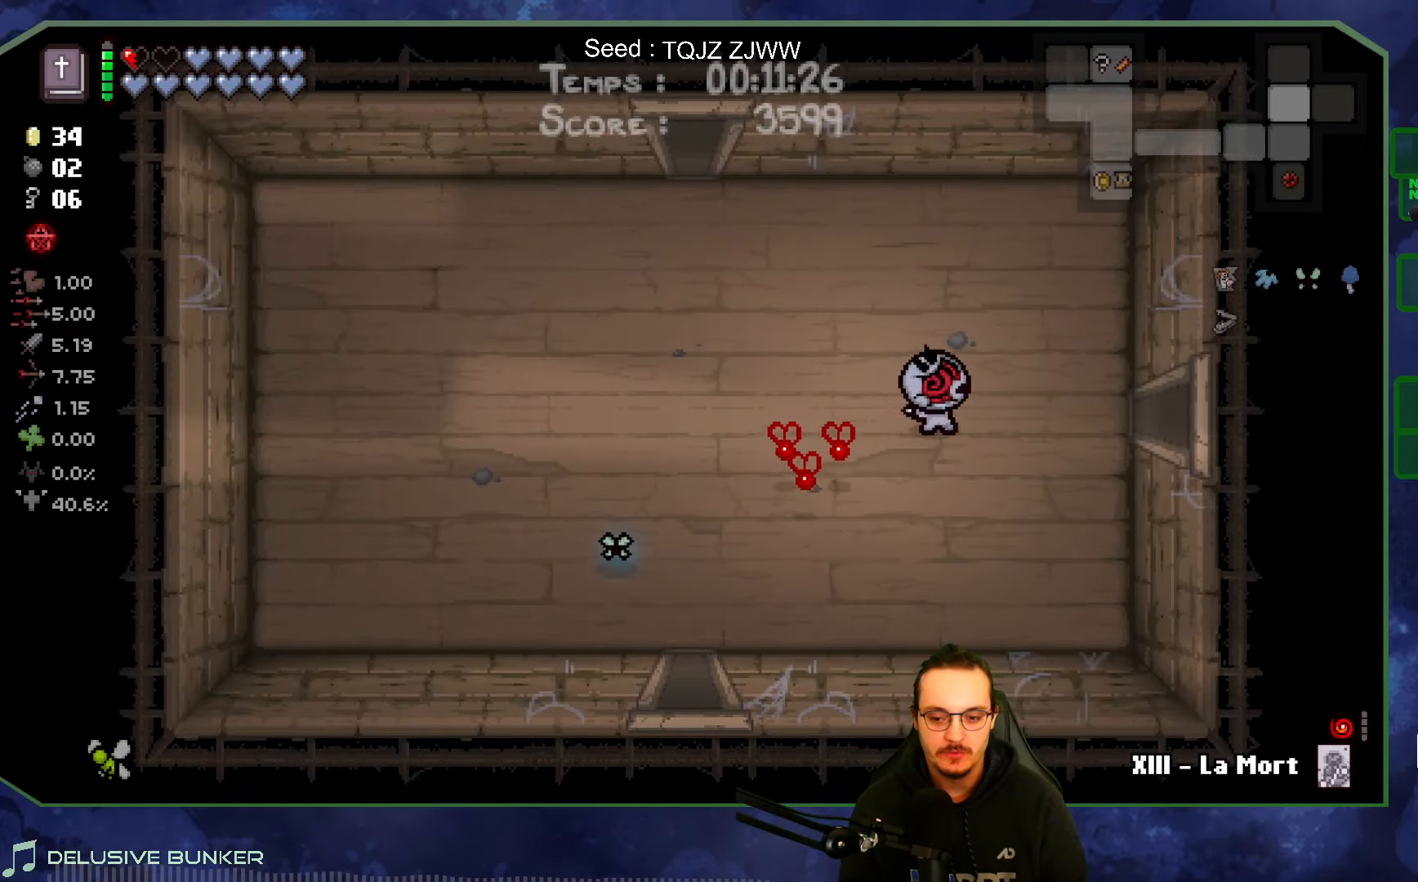
{"buttons": [], "left_stick": "right", "right_stick": "center", "events": []}
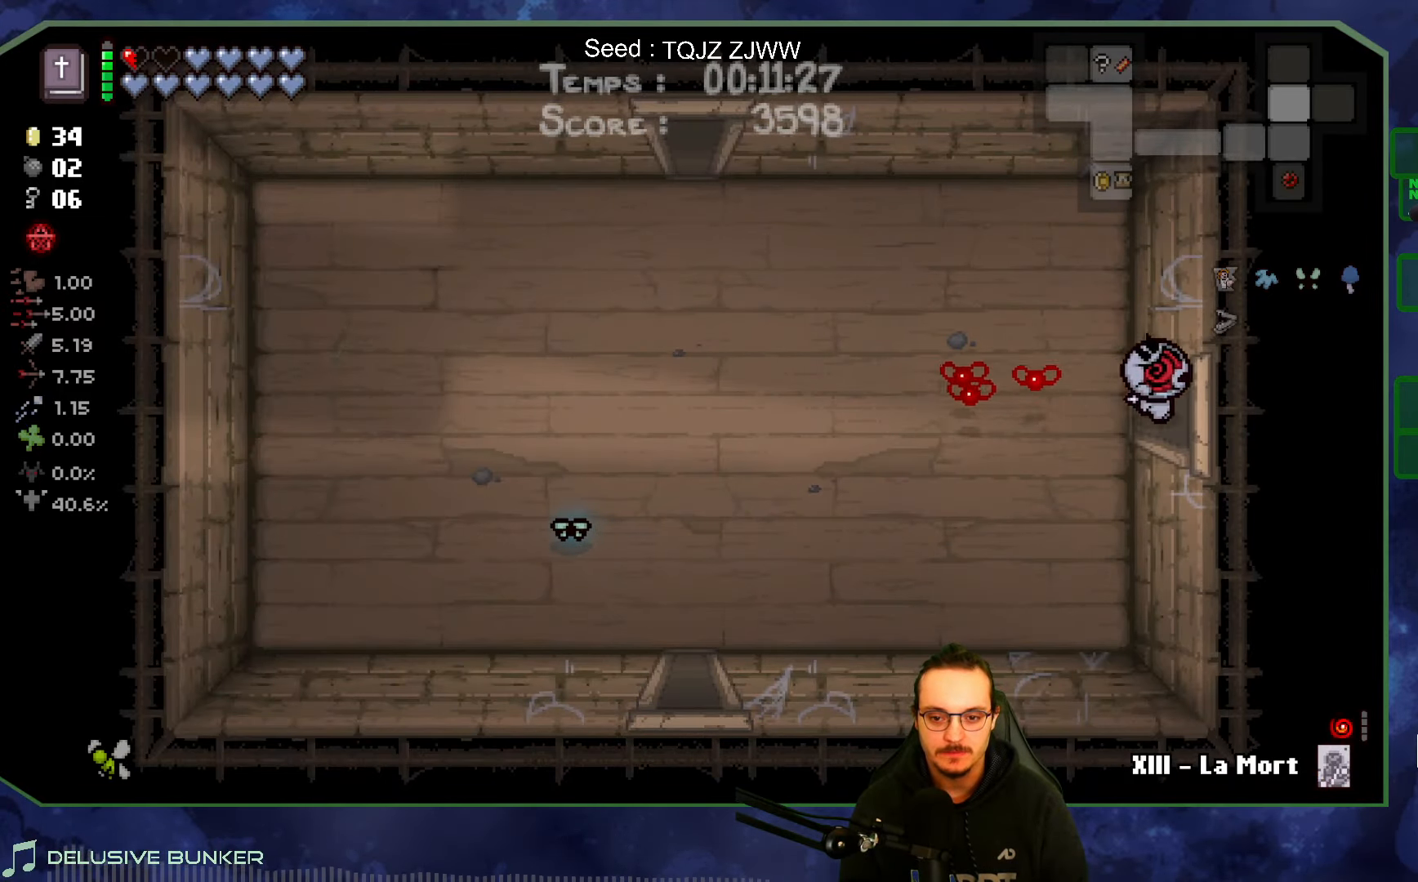
{"buttons": [], "left_stick": "center", "right_stick": "right", "events": [[200, "right_stick", "right"], [500, "left_stick", "center"]]}
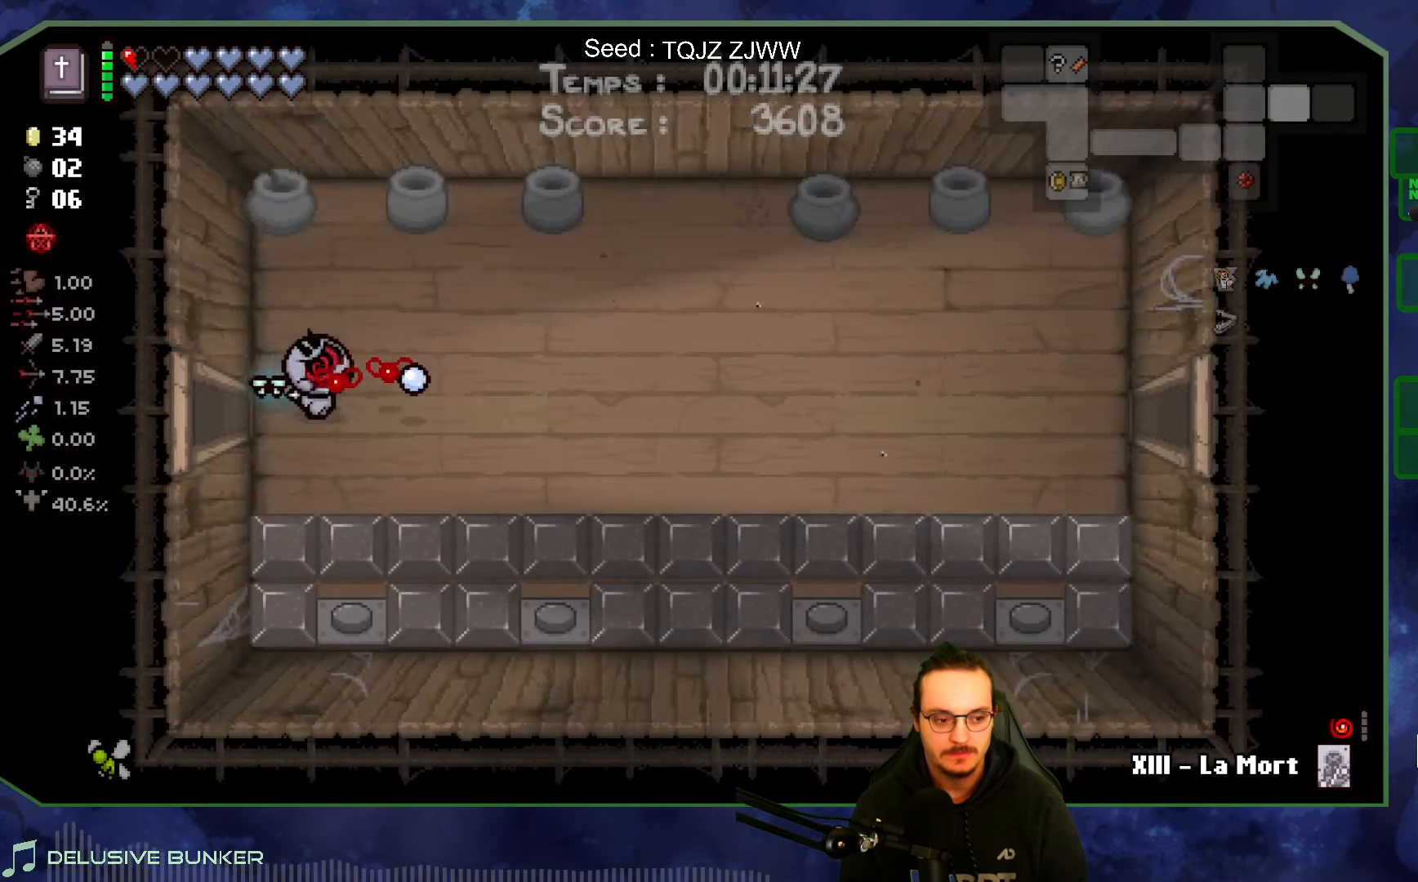
{"buttons": [], "left_stick": "right", "right_stick": "center", "events": [[167, "left_stick", "right"], [484, "right_stick", "center"]]}
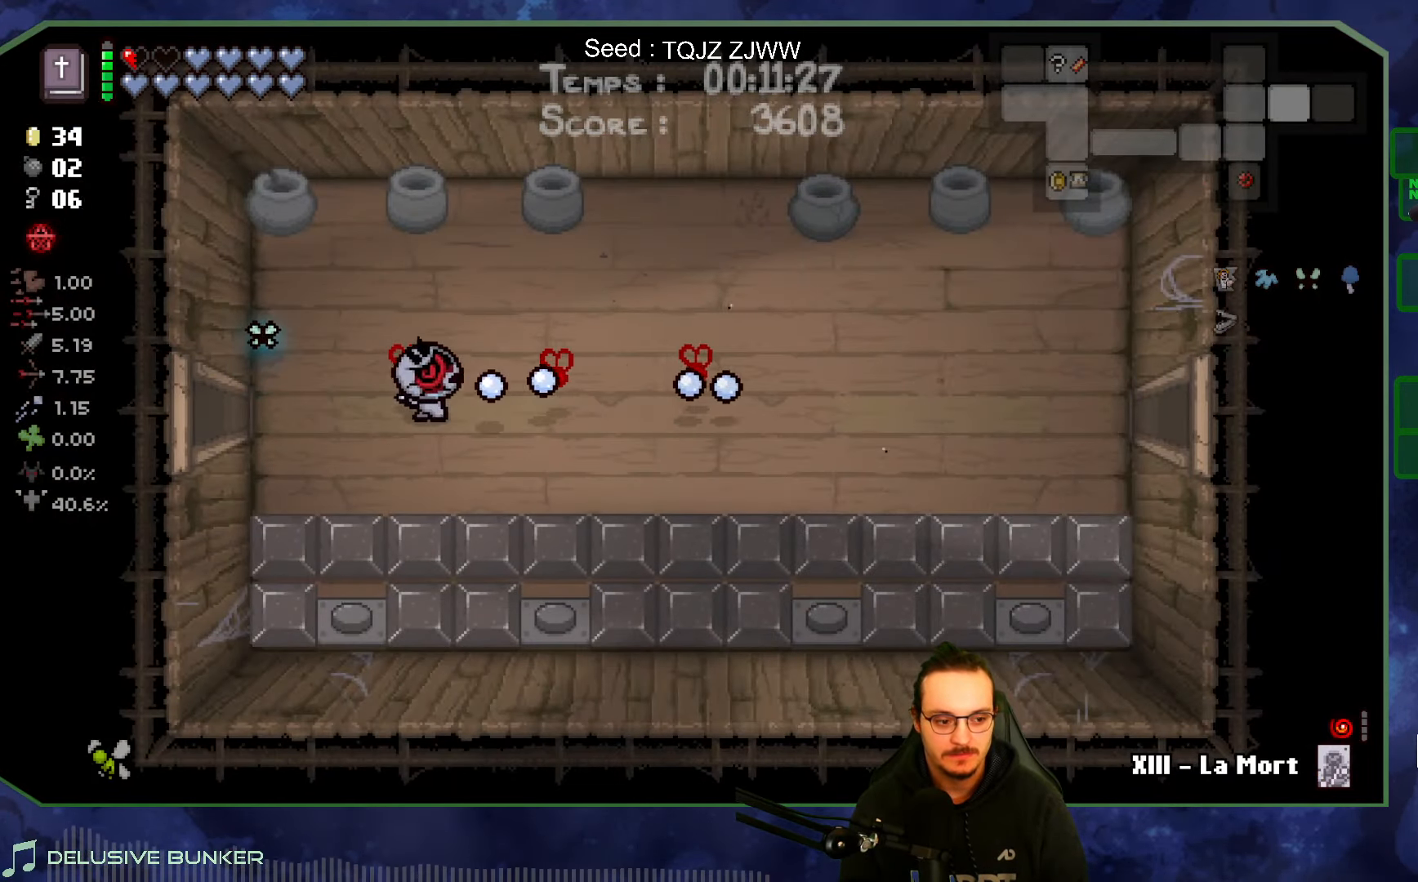
{"buttons": [], "left_stick": "right", "right_stick": "center", "events": []}
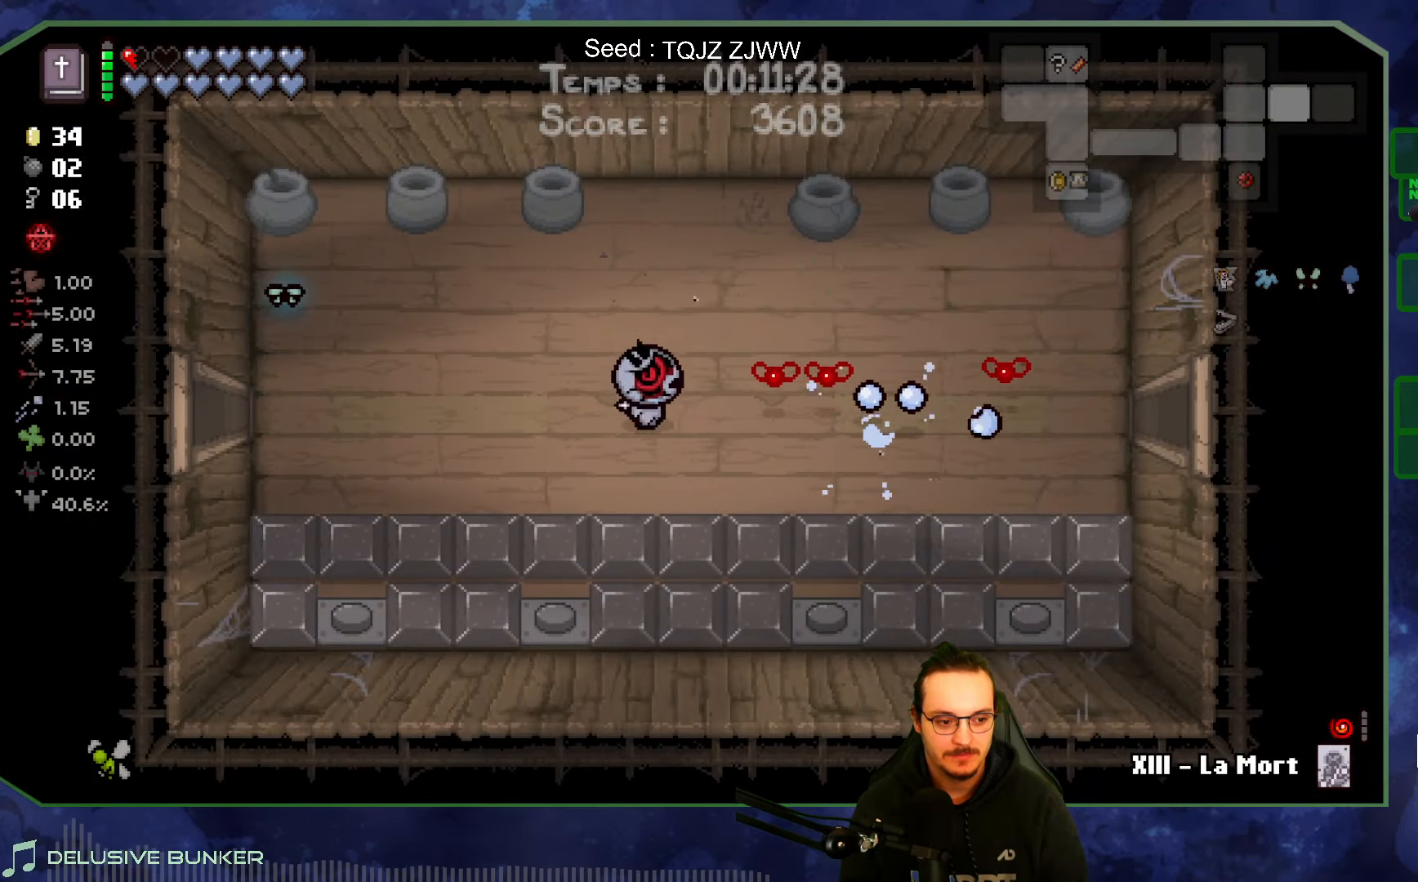
{"buttons": [], "left_stick": "right", "right_stick": "center", "events": [[100, "R2", "down"], [250, "R2", "up"]]}
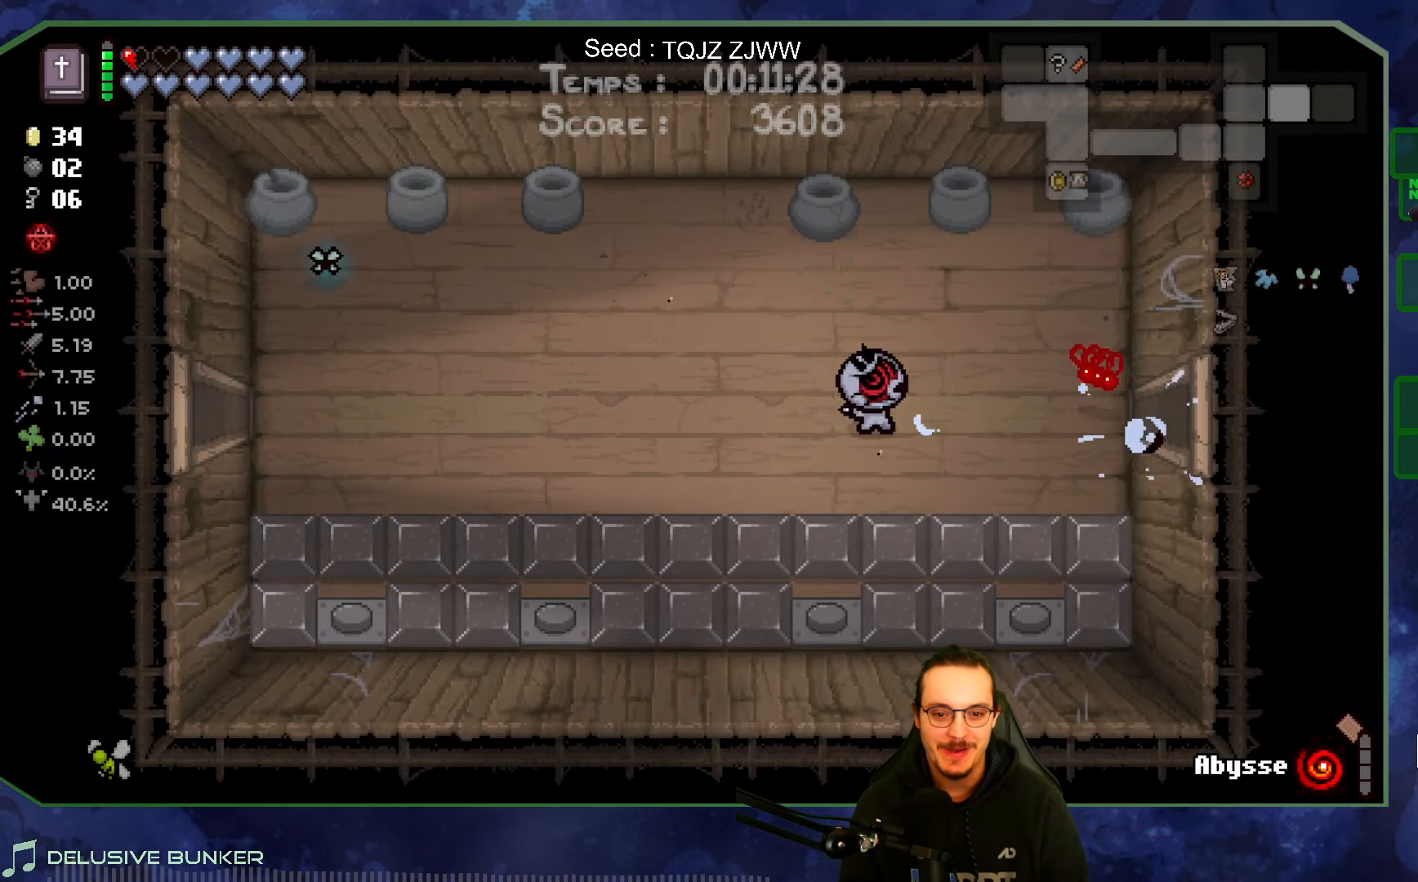
{"buttons": [], "left_stick": "right", "right_stick": "center", "events": [[250, "R2", "down"], [400, "R2", "up"]]}
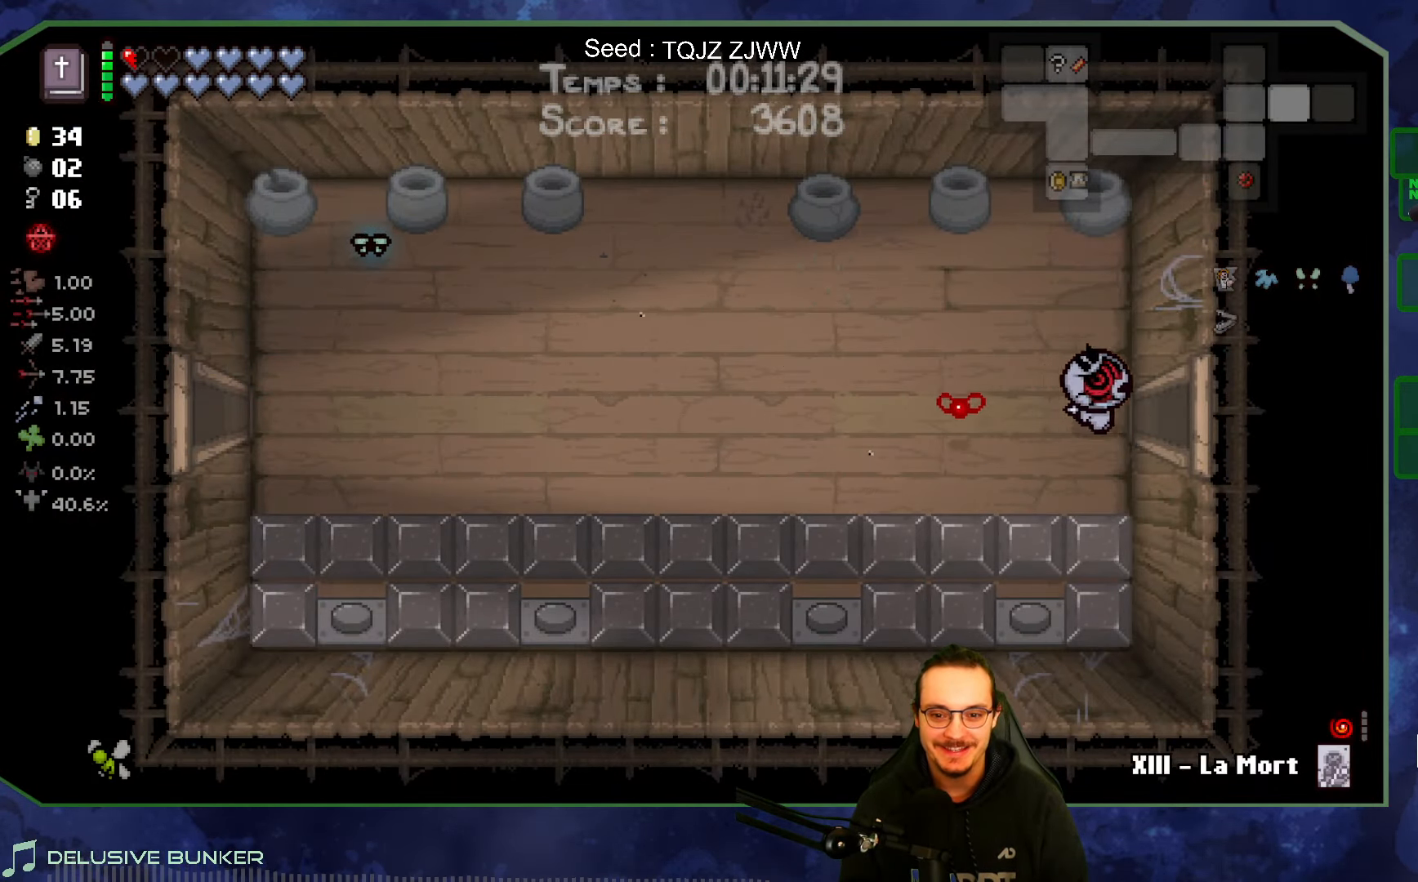
{"buttons": [], "left_stick": "right", "right_stick": "right", "events": [[250, "right_stick", "right"]]}
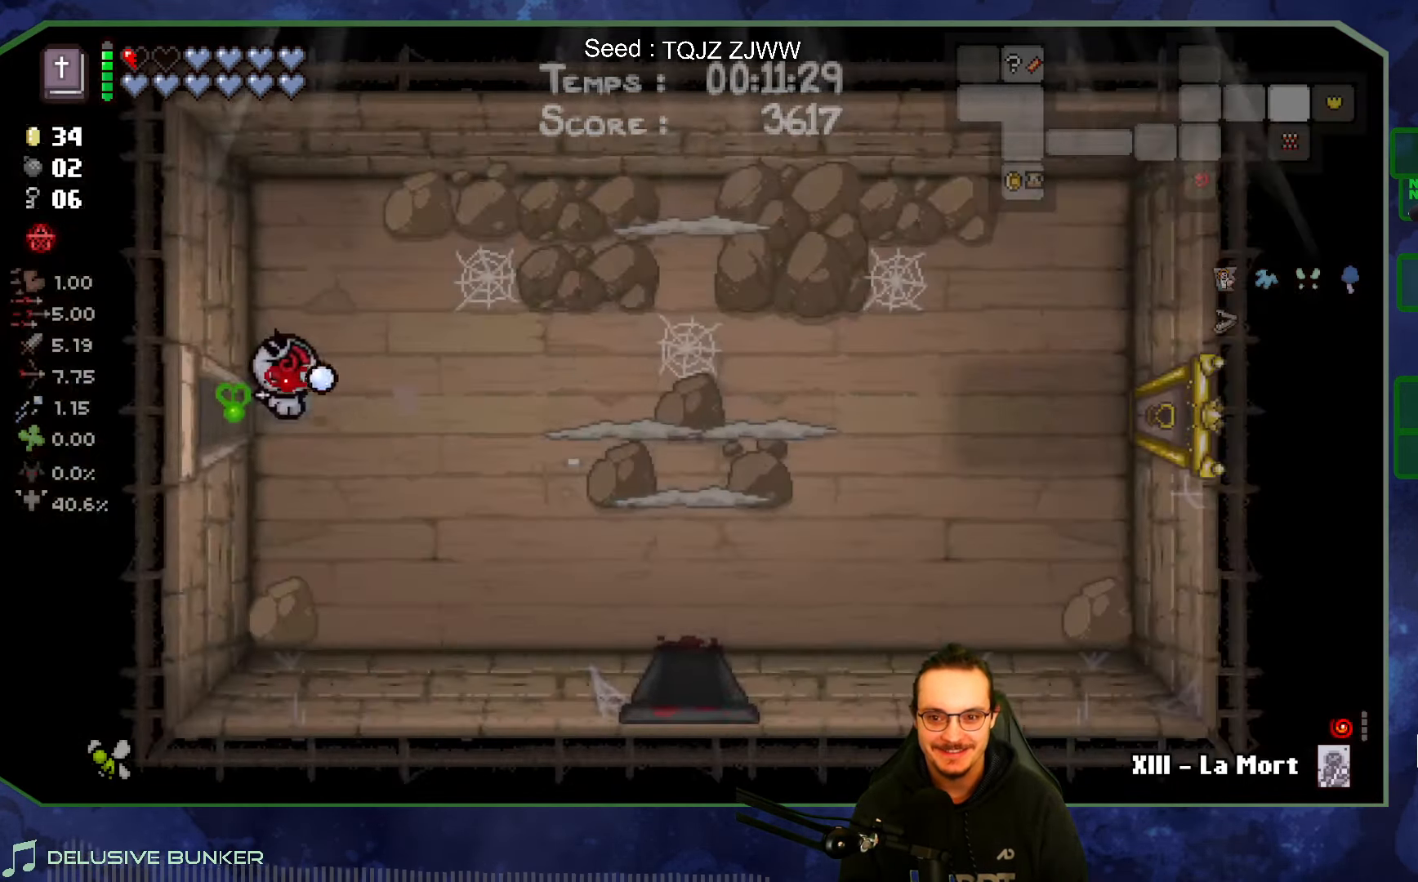
{"buttons": [], "left_stick": "right", "right_stick": "center", "events": [[433, "right_stick", "center"]]}
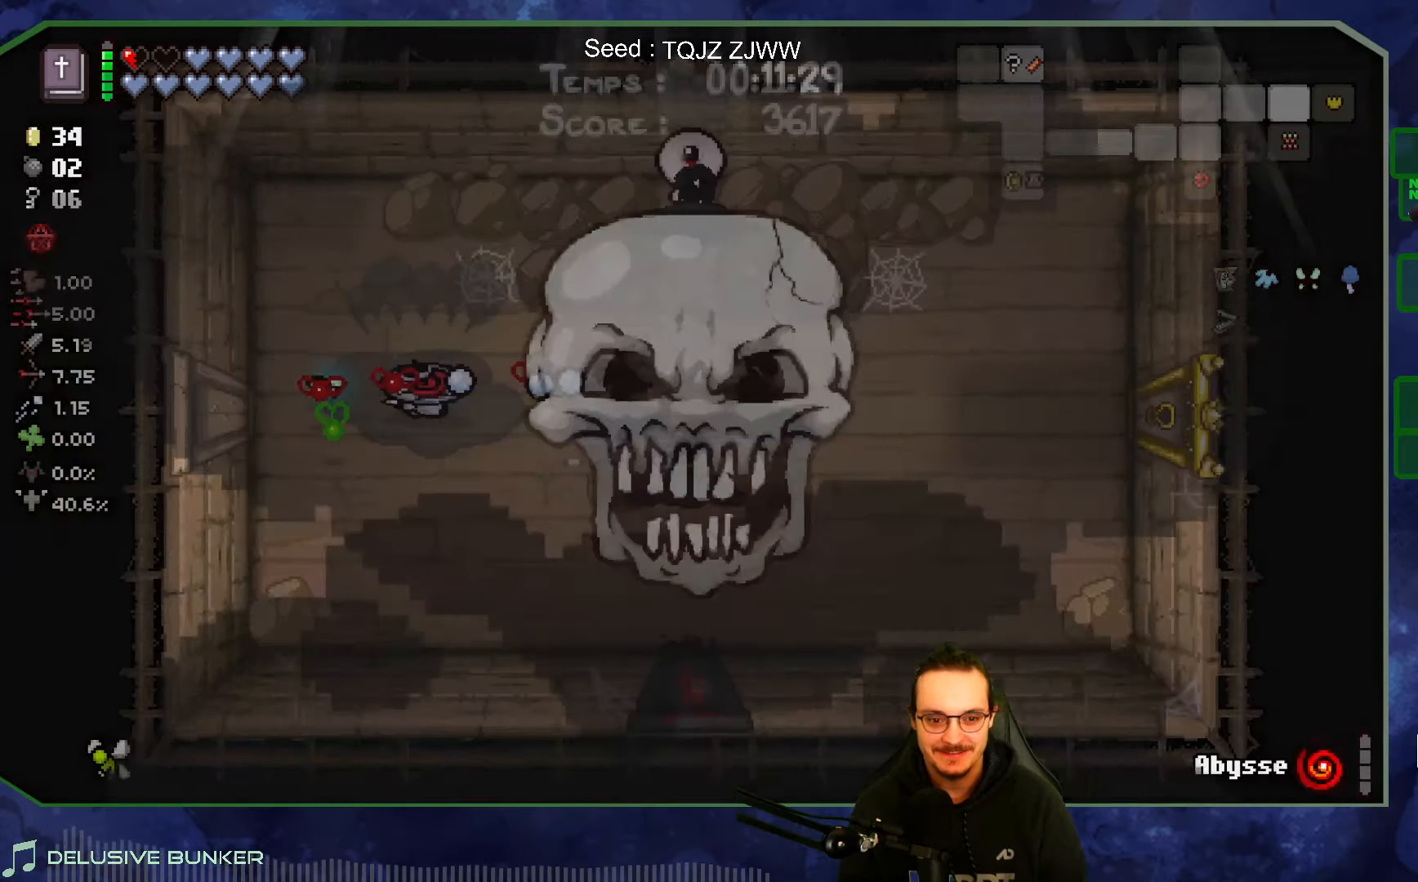
{"buttons": [], "left_stick": "up-right", "right_stick": "center", "events": [[166, "left_stick", "up-right"]]}
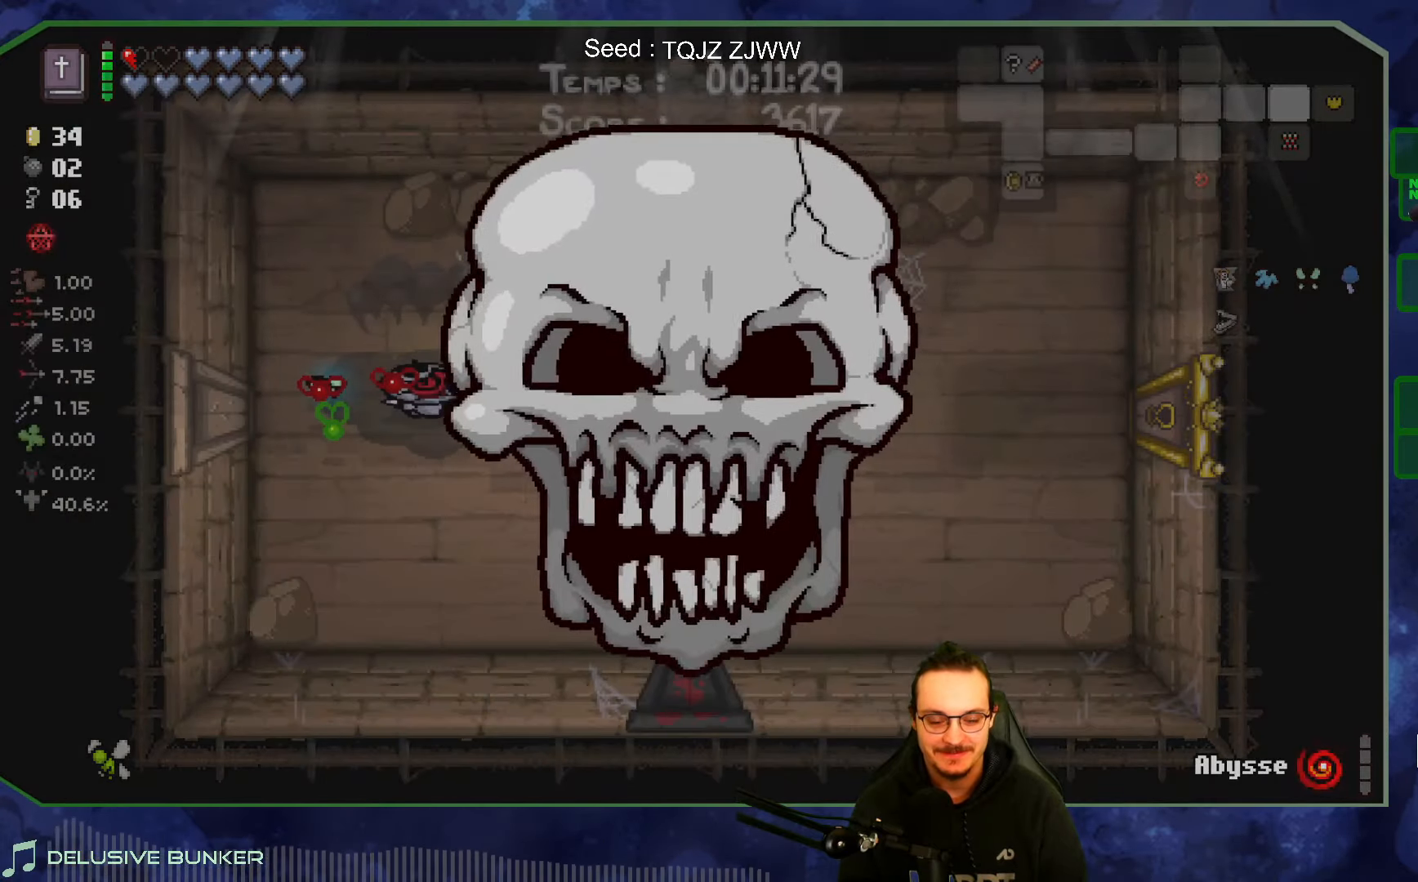
{"buttons": [], "left_stick": "right", "right_stick": "center", "events": [[66, "left_stick", "center"], [166, "left_stick", "right"]]}
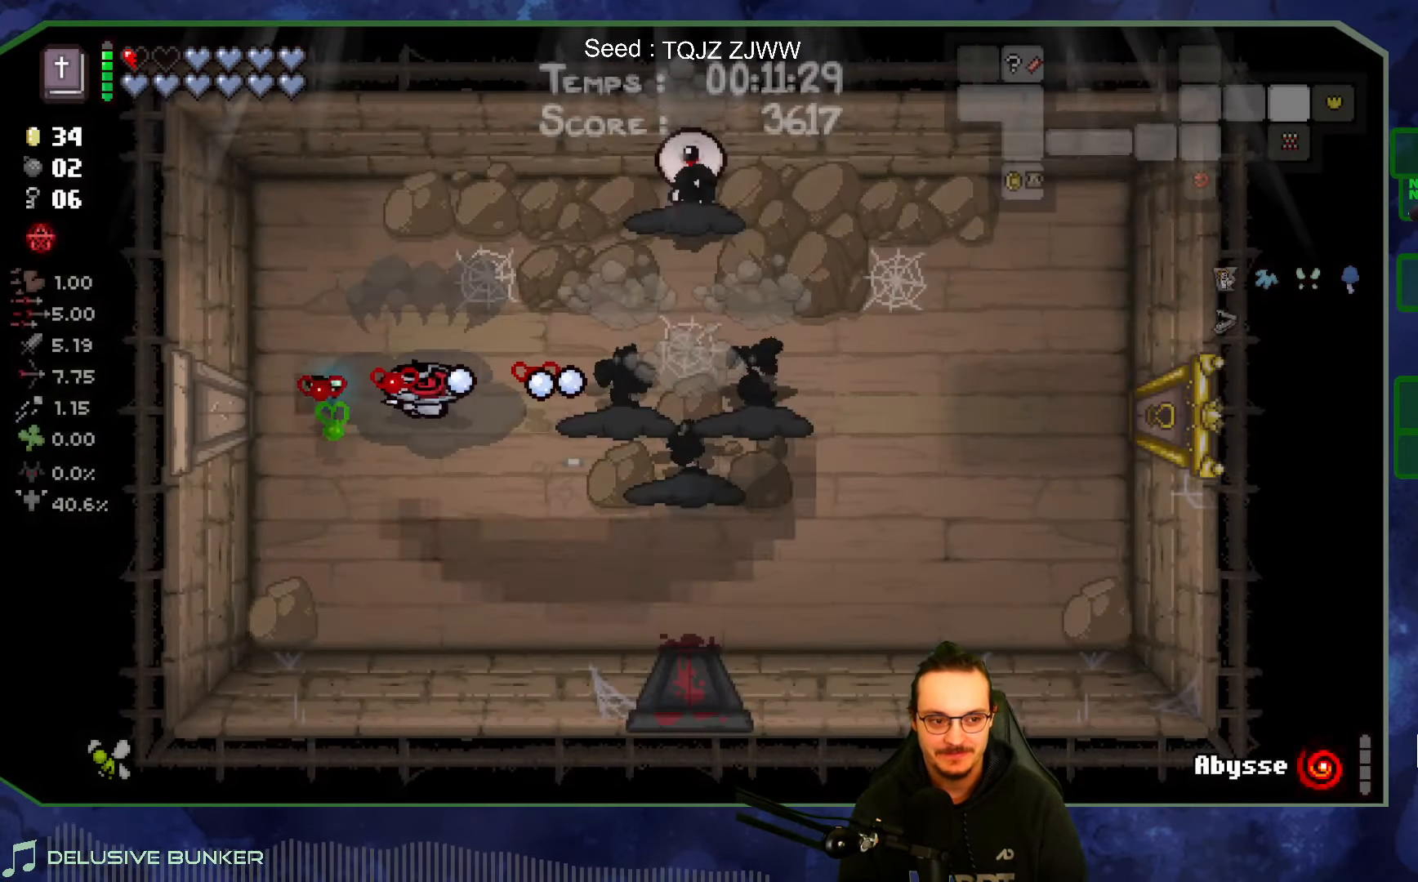
{"buttons": [], "left_stick": "down-right", "right_stick": "center", "events": [[16, "left_stick", "down"], [466, "left_stick", "down-right"]]}
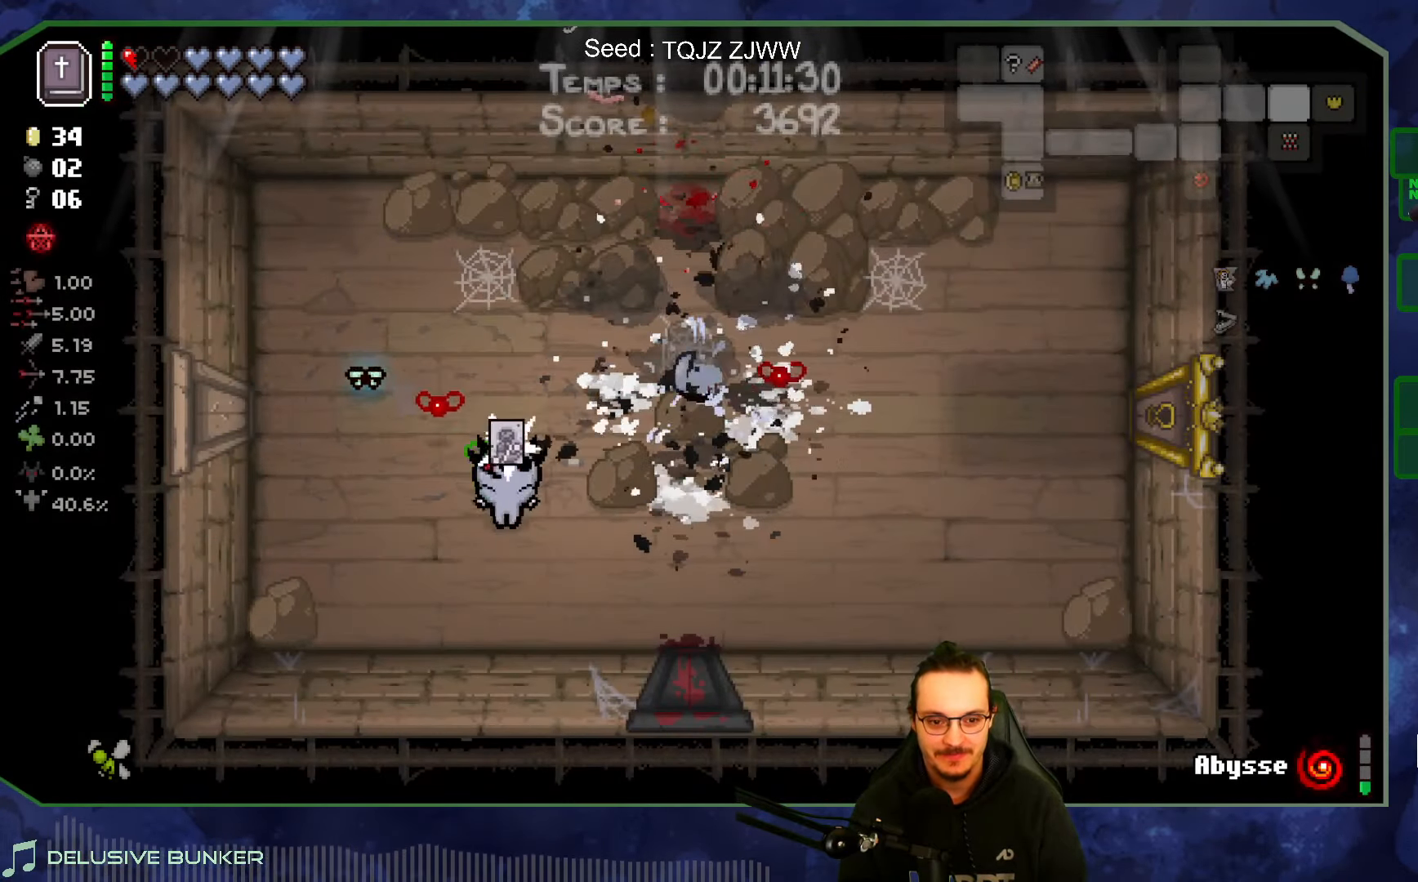
{"buttons": [], "left_stick": "up-left", "right_stick": "center", "events": [[116, "left_stick", "right"], [483, "left_stick", "up-left"]]}
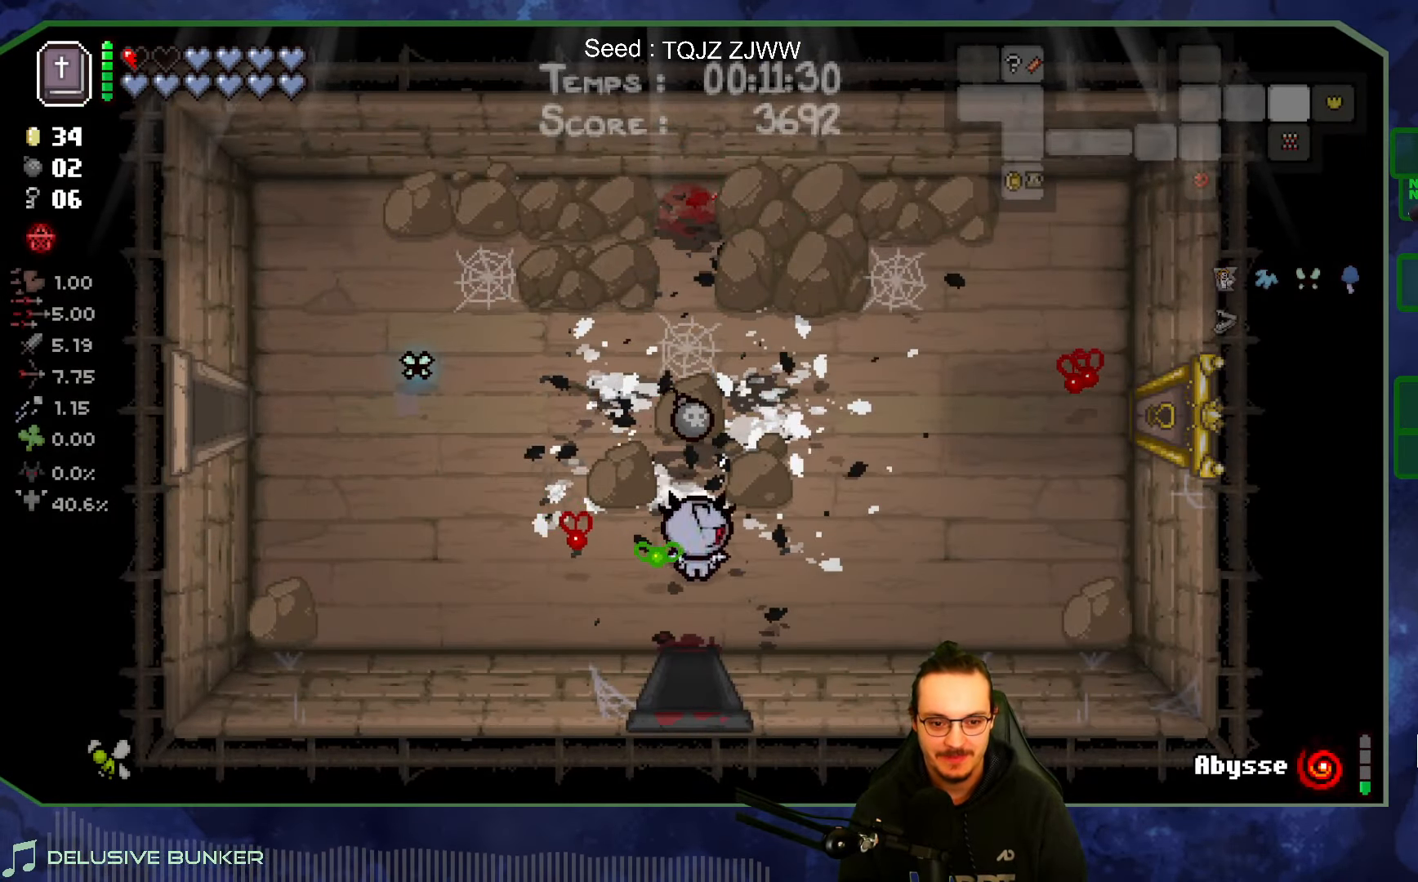
{"buttons": [], "left_stick": "down", "right_stick": "center", "events": [[116, "left_stick", "up"], [383, "left_stick", "down"]]}
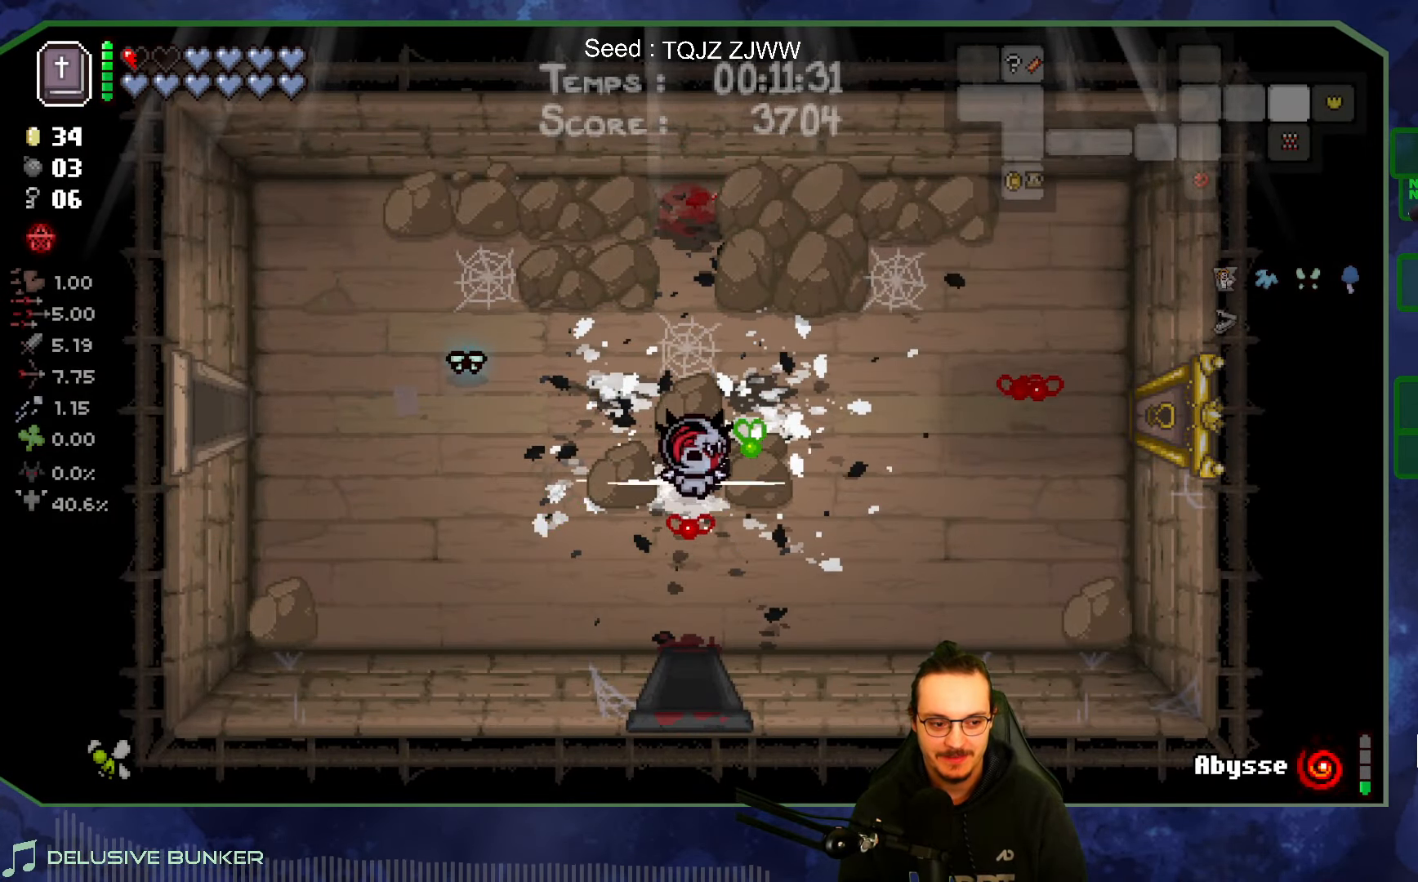
{"buttons": [], "left_stick": "up-right", "right_stick": "center", "events": [[200, "left_stick", "right"], [366, "left_stick", "up-right"]]}
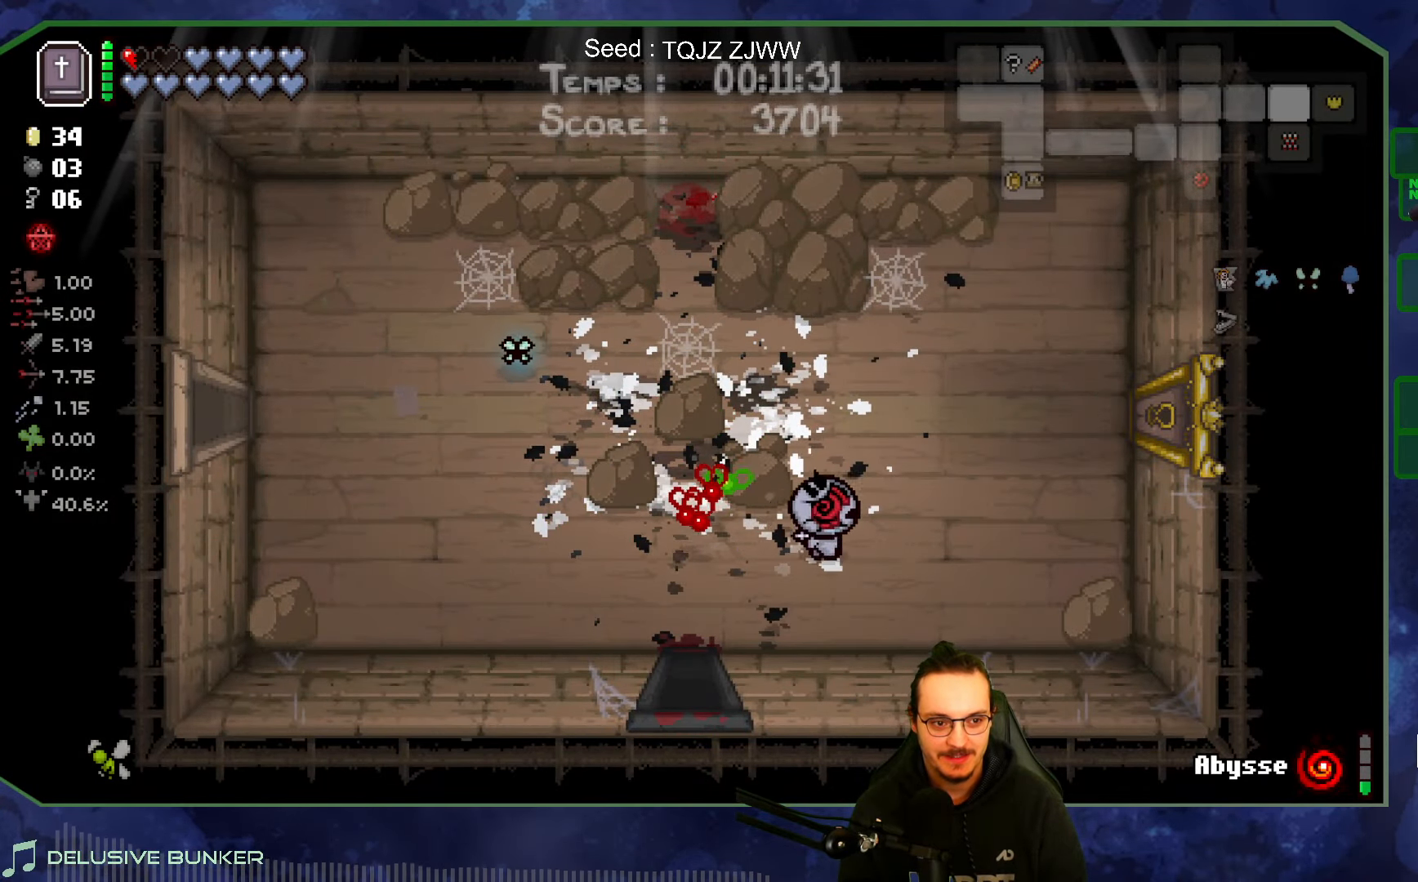
{"buttons": [], "left_stick": "up-right", "right_stick": "center", "events": []}
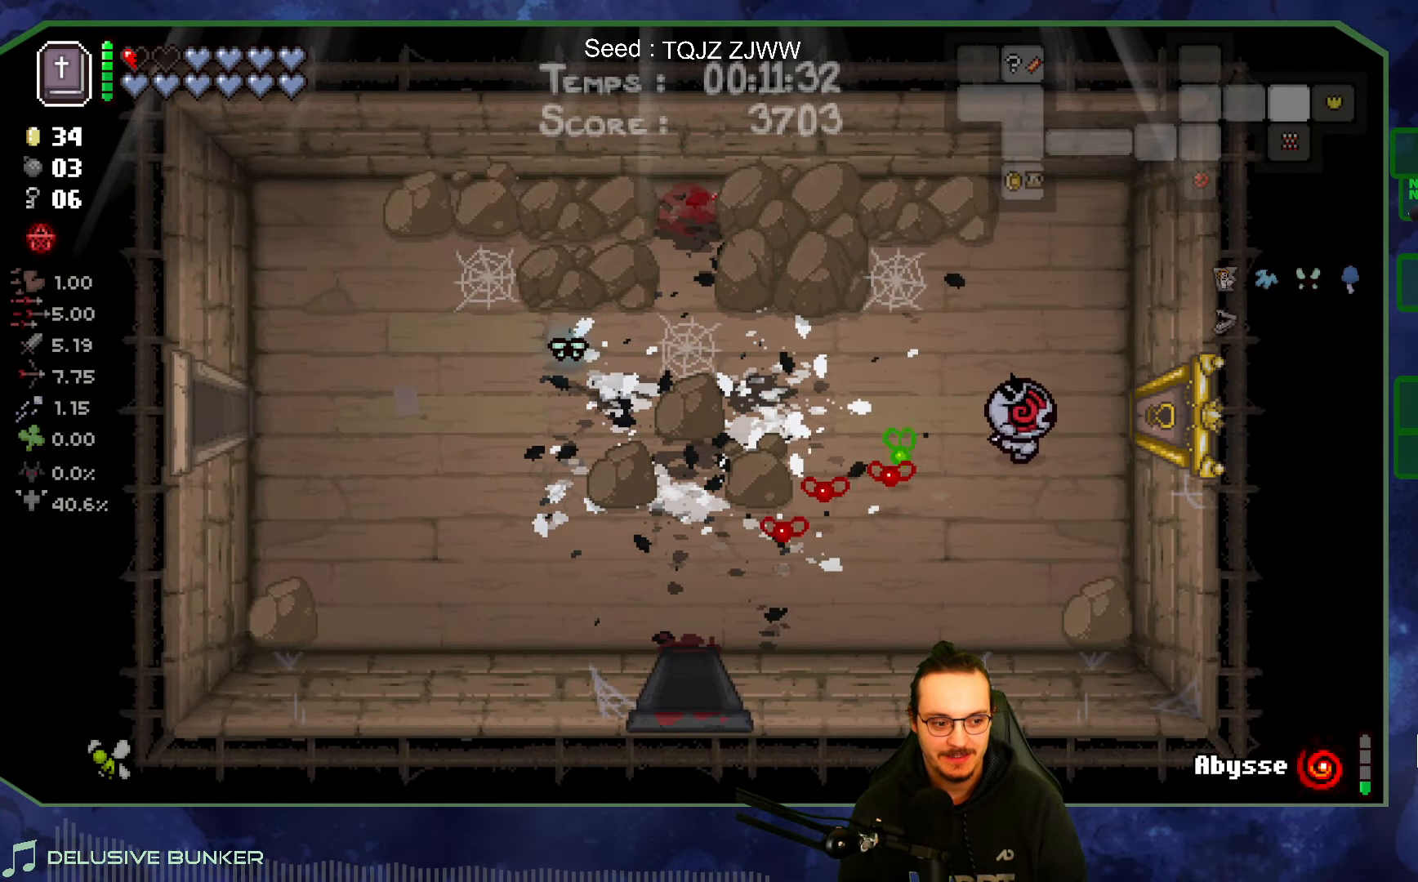
{"buttons": [], "left_stick": "right", "right_stick": "center", "events": [[66, "left_stick", "right"]]}
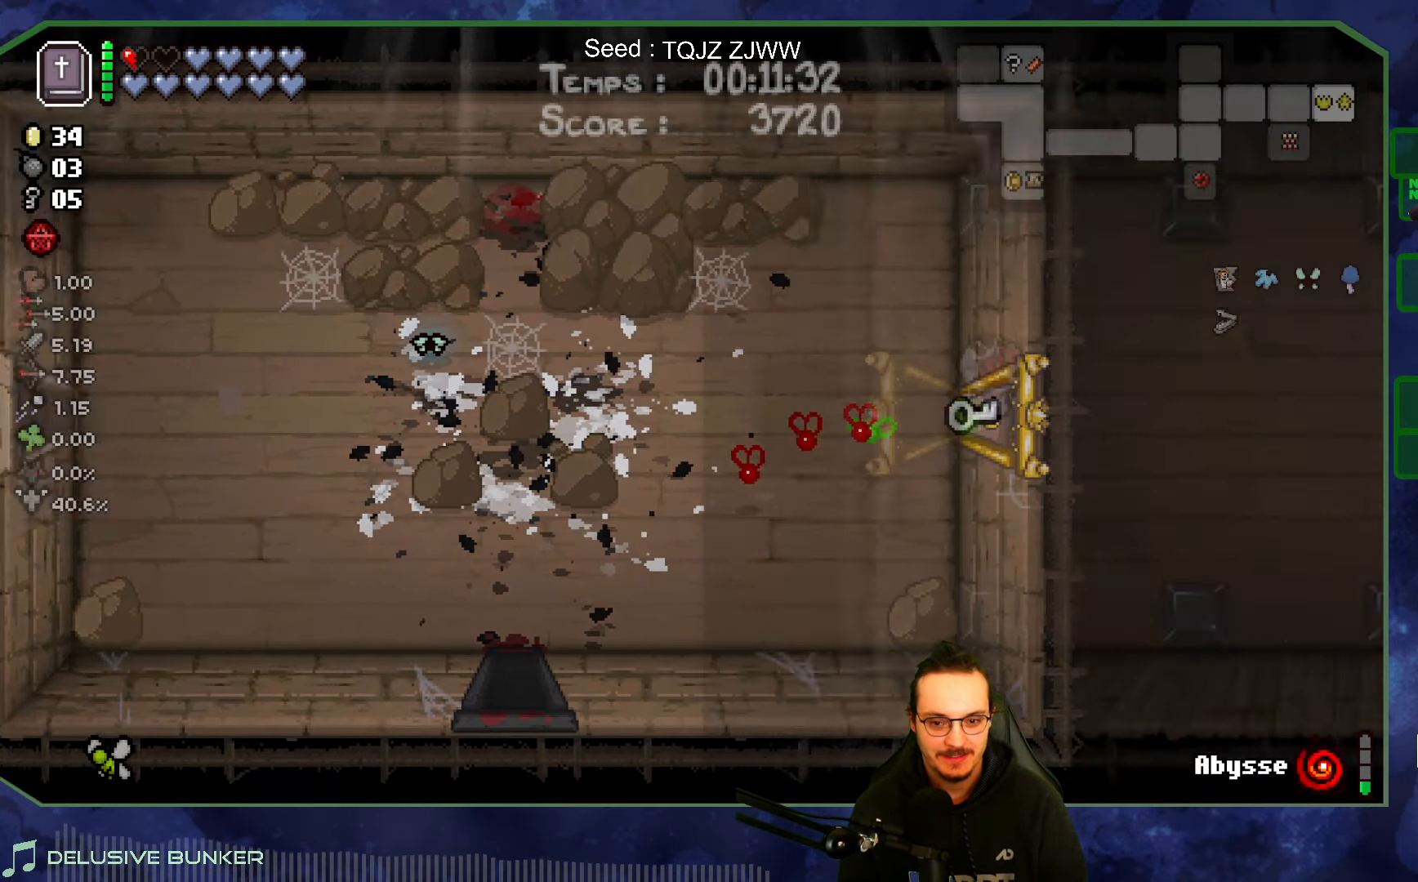
{"buttons": [], "left_stick": "right", "right_stick": "center", "events": [[250, "left_stick", "center"], [500, "left_stick", "right"]]}
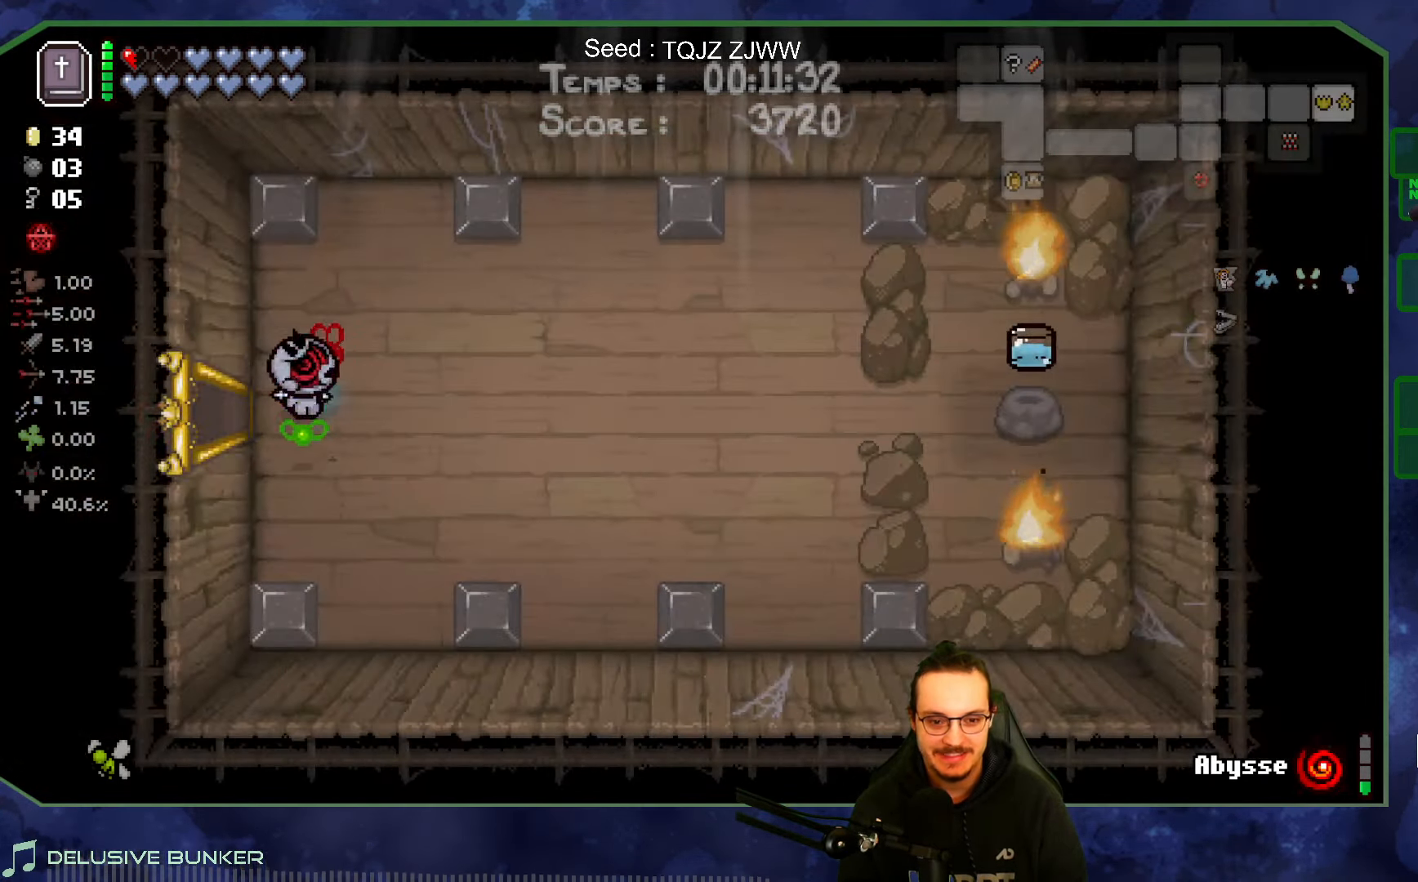
{"buttons": [], "left_stick": "right", "right_stick": "center", "events": []}
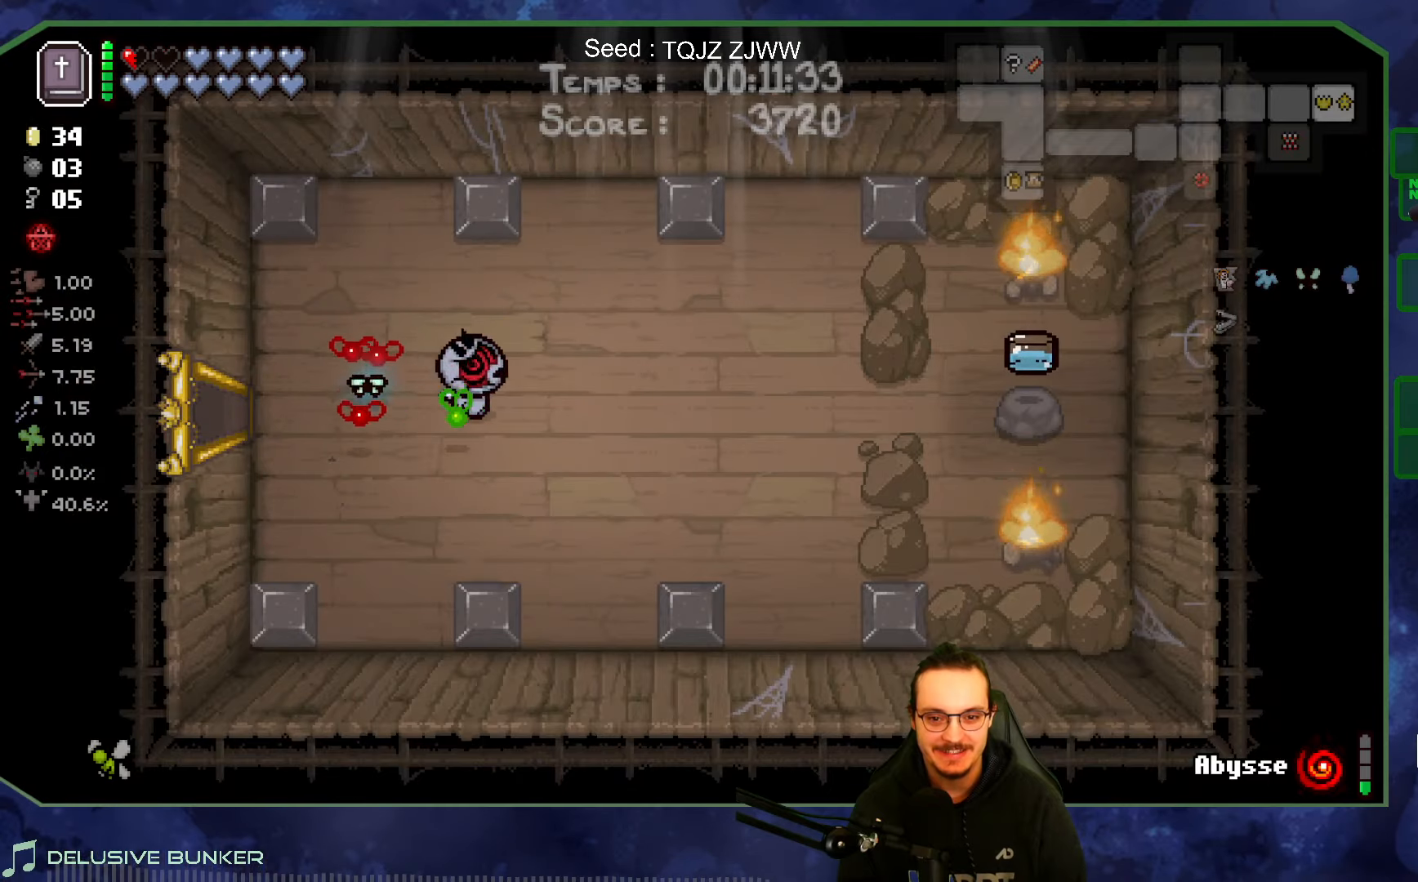
{"buttons": [], "left_stick": "left", "right_stick": "center", "events": [[100, "left_stick", "left"]]}
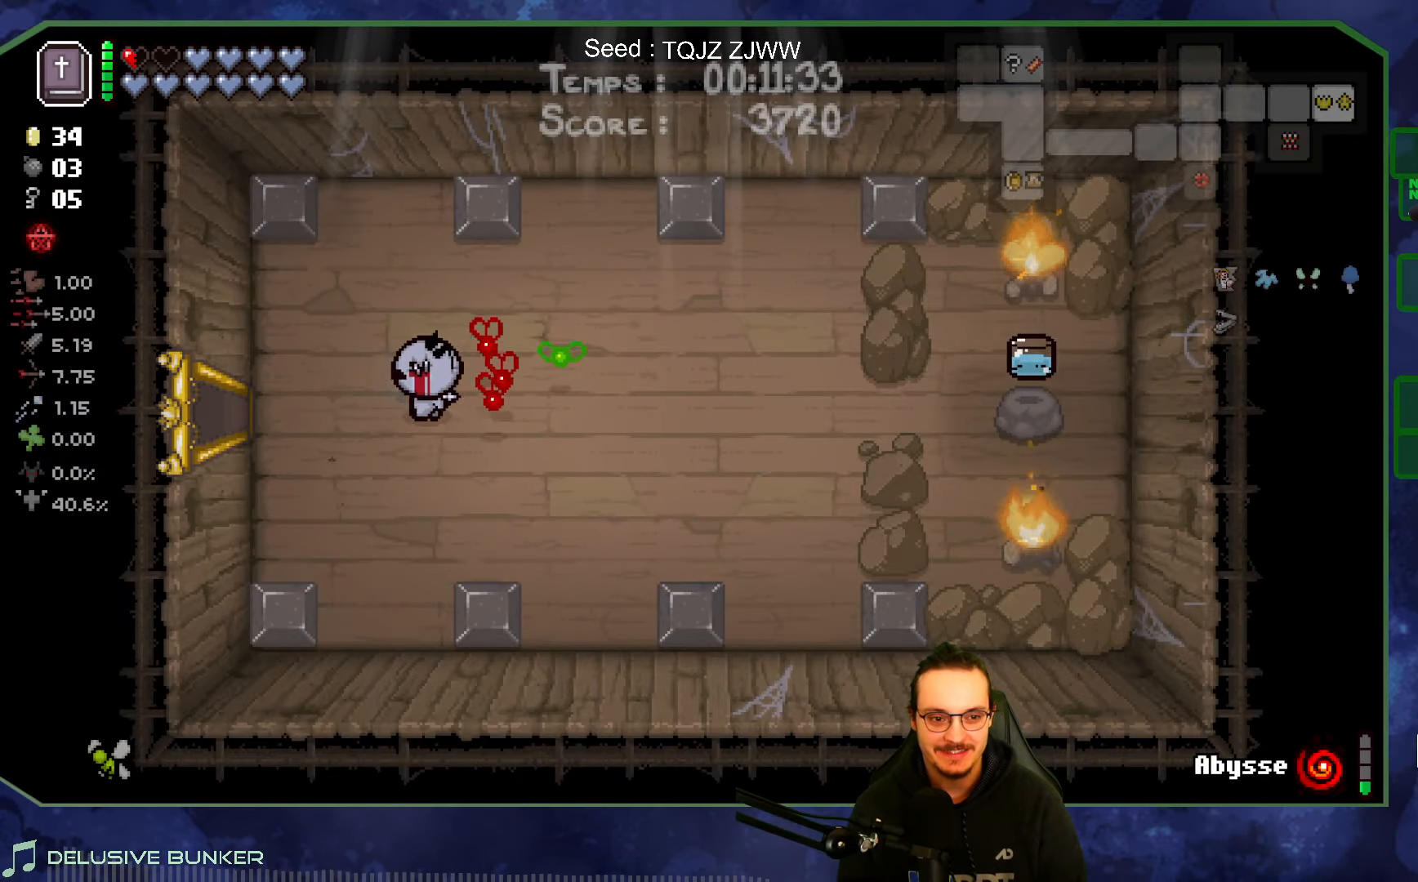
{"buttons": [], "left_stick": "left", "right_stick": "center", "events": []}
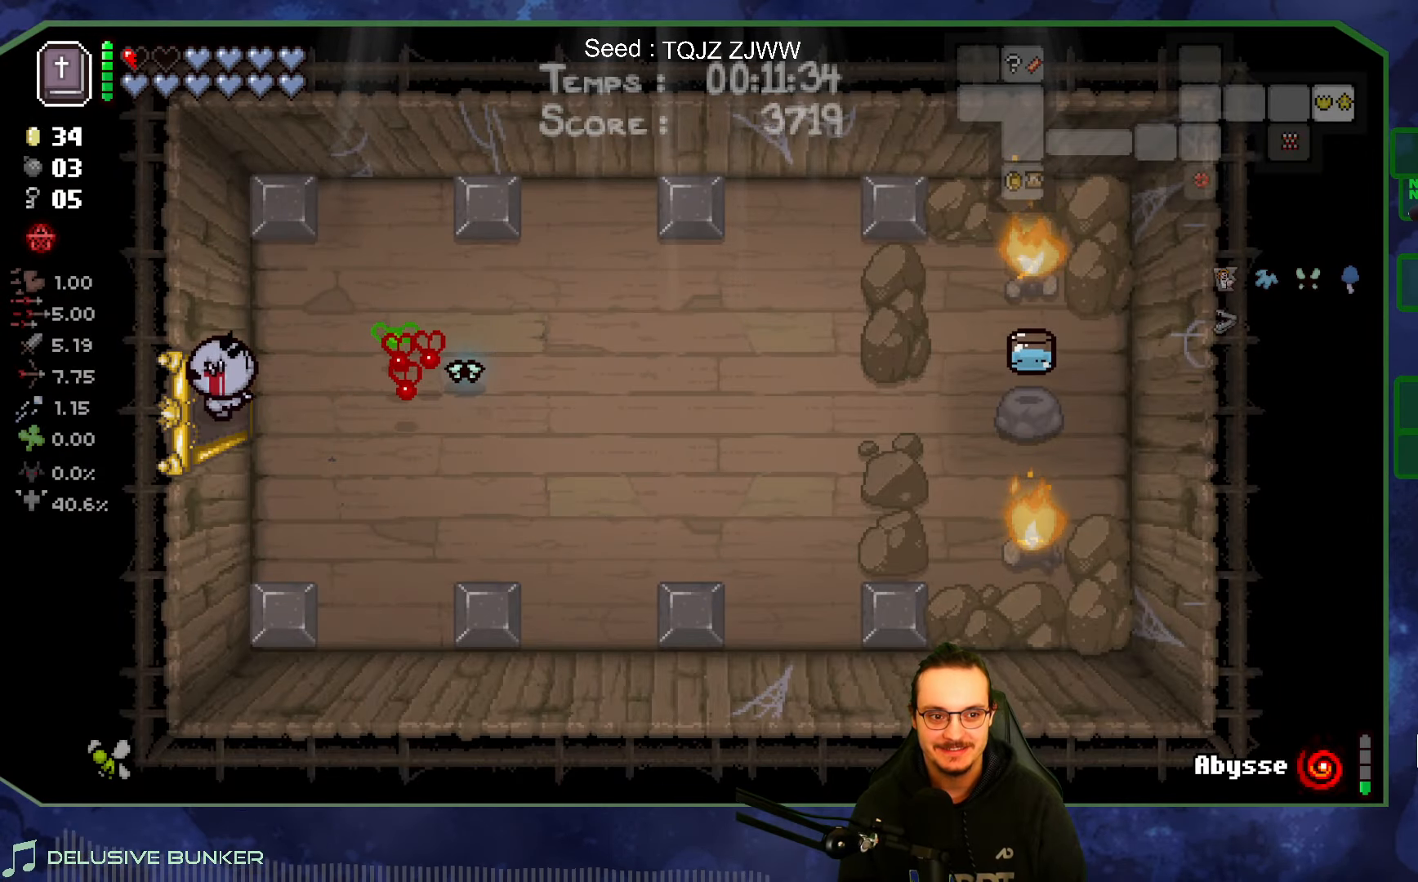
{"buttons": [], "left_stick": "down-left", "right_stick": "center", "events": [[83, "left_stick", "down-left"]]}
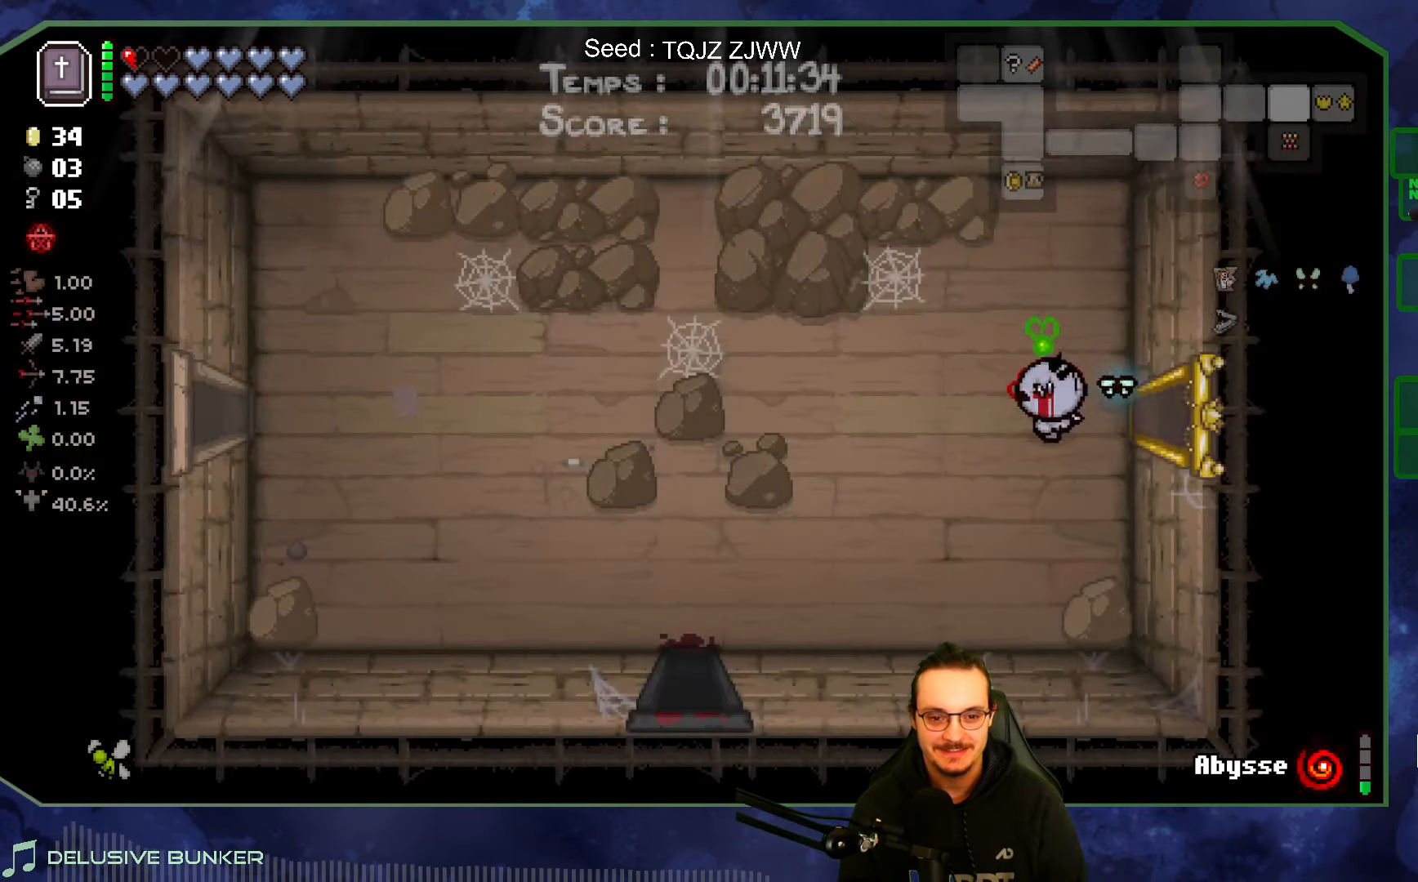
{"buttons": [], "left_stick": "down-left", "right_stick": "center", "events": []}
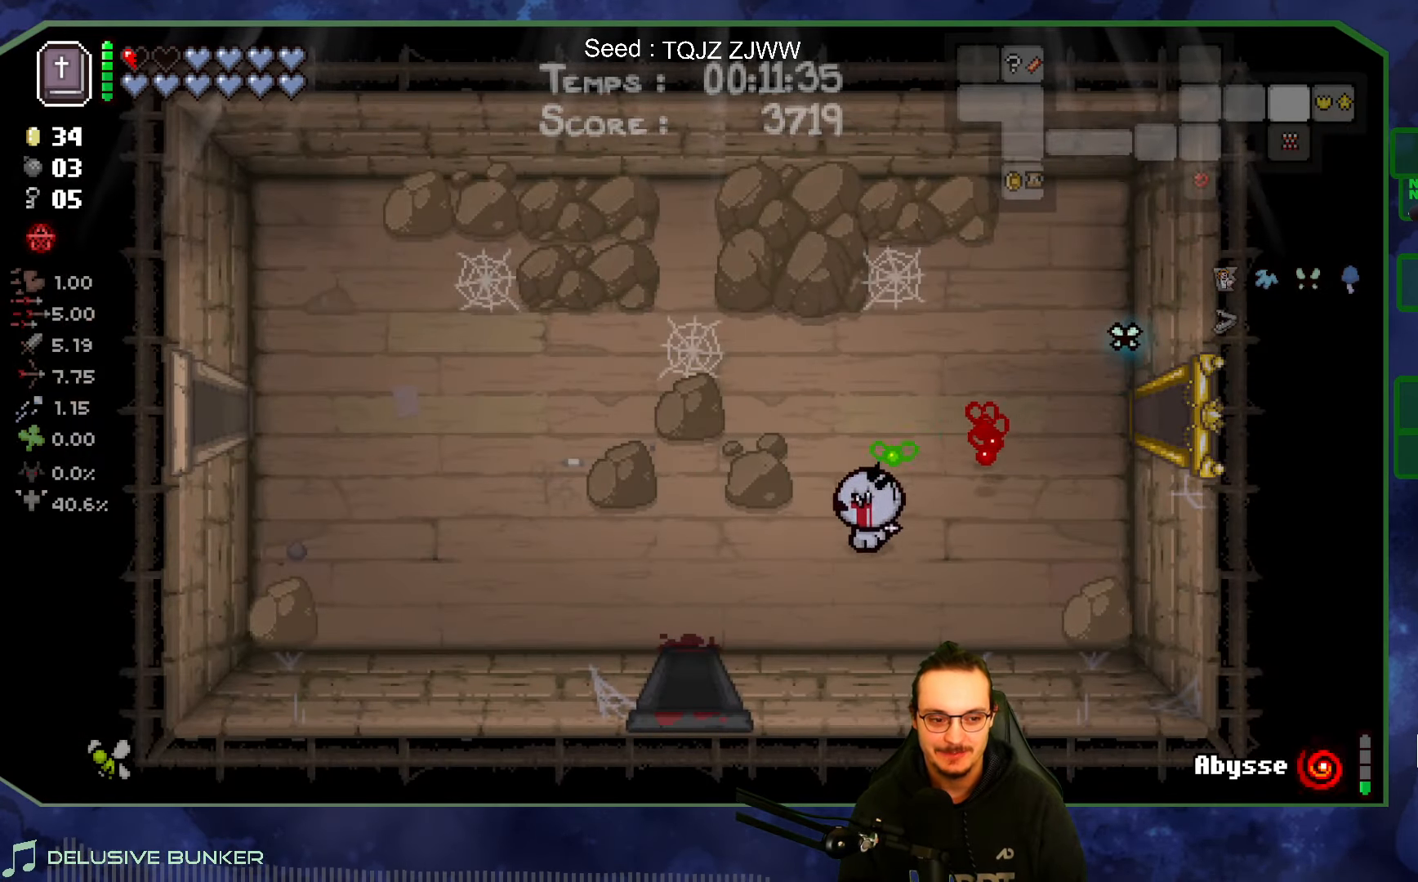
{"buttons": [], "left_stick": "down", "right_stick": "center", "events": [[483, "left_stick", "down"]]}
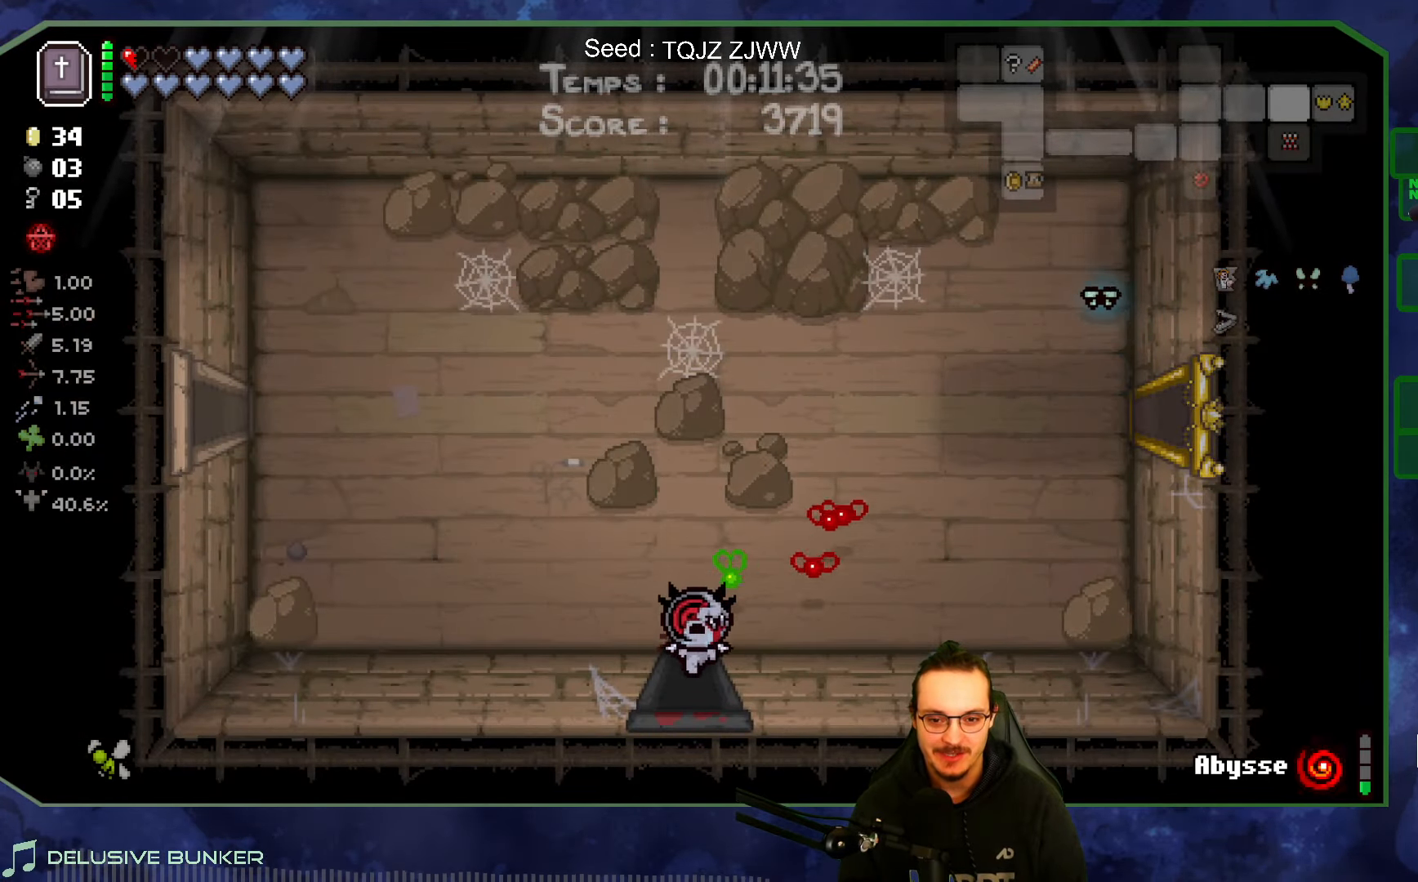
{"buttons": [], "left_stick": "down", "right_stick": "center", "events": []}
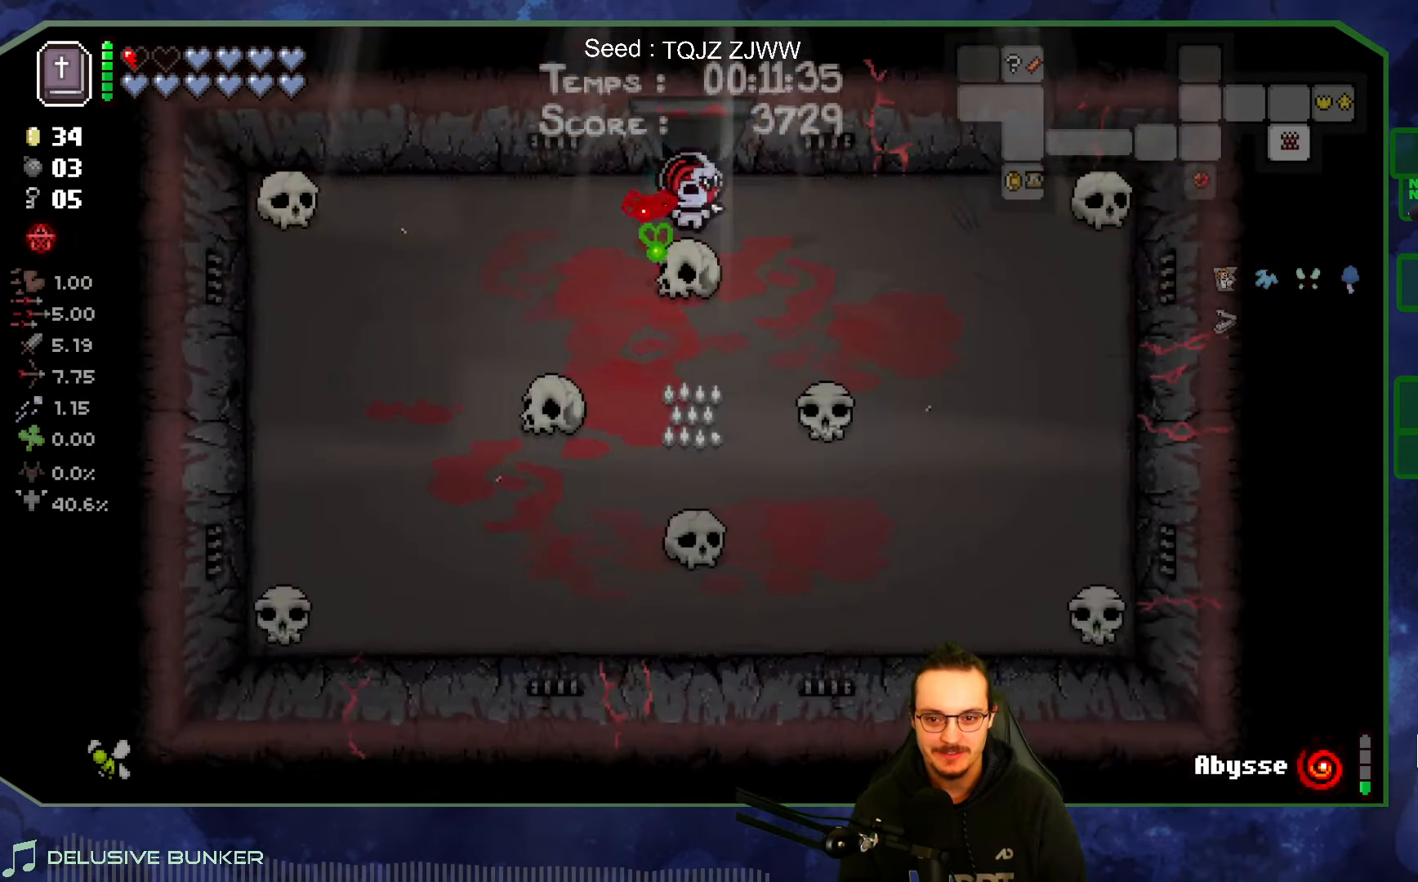
{"buttons": [], "left_stick": "down-left", "right_stick": "center", "events": [[317, "left_stick", "down-left"]]}
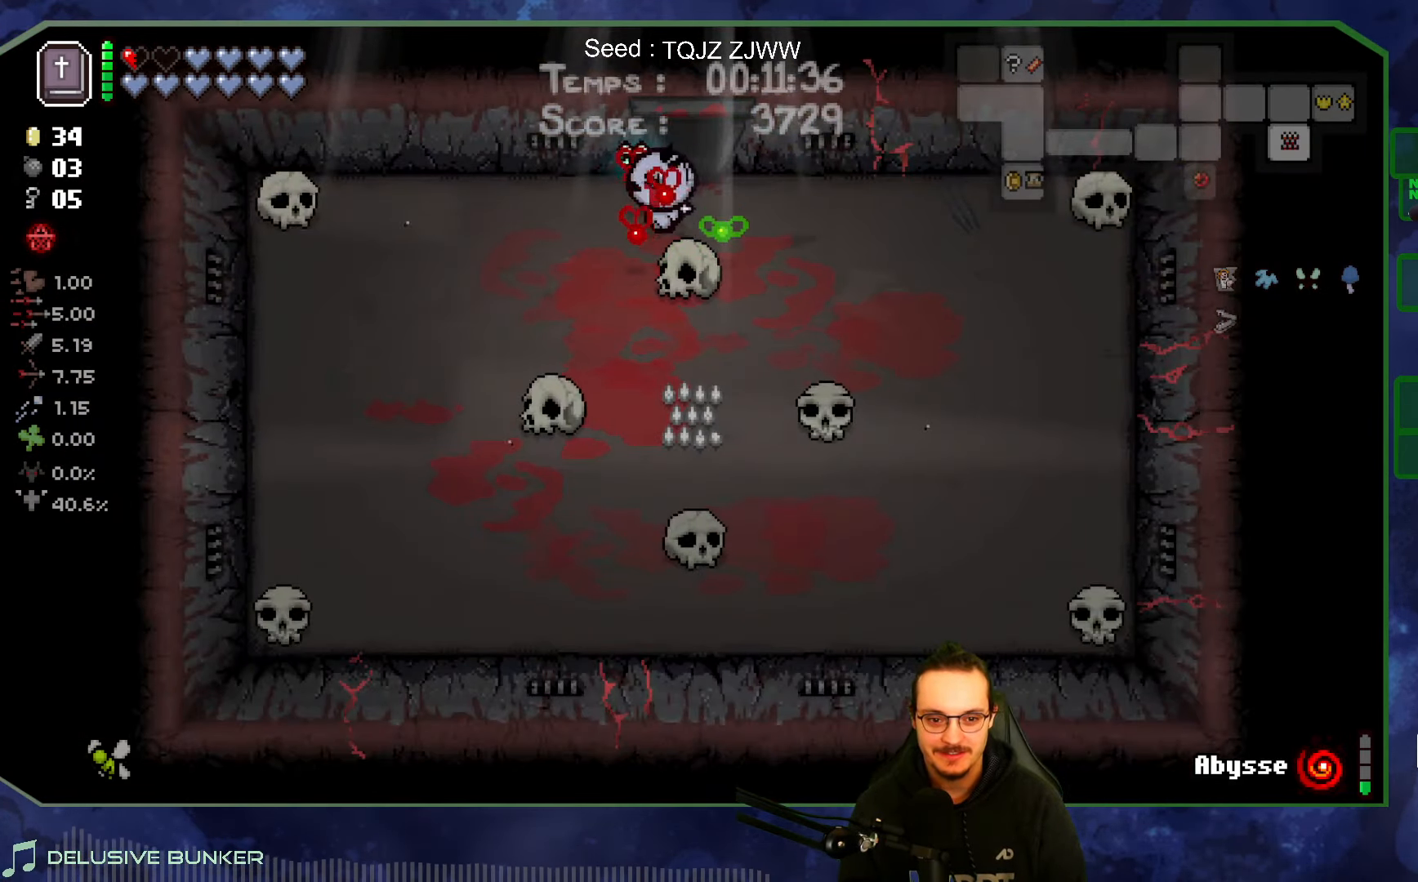
{"buttons": [], "left_stick": "down-right", "right_stick": "center", "events": [[117, "left_stick", "down"], [467, "left_stick", "down-right"]]}
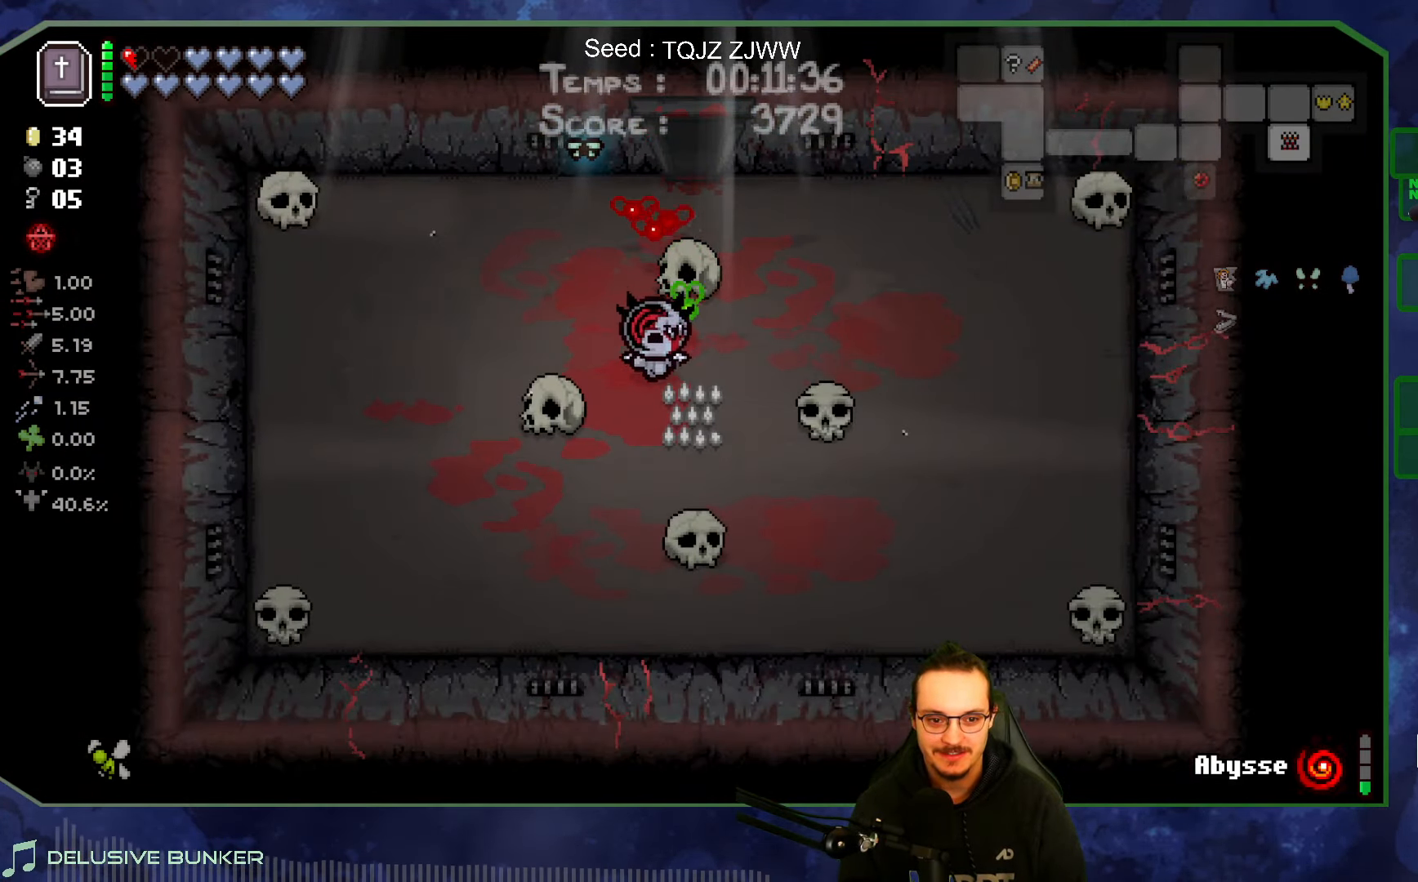
{"buttons": [], "left_stick": "down-left", "right_stick": "center", "events": [[183, "left_stick", "up-left"], [383, "left_stick", "down-left"]]}